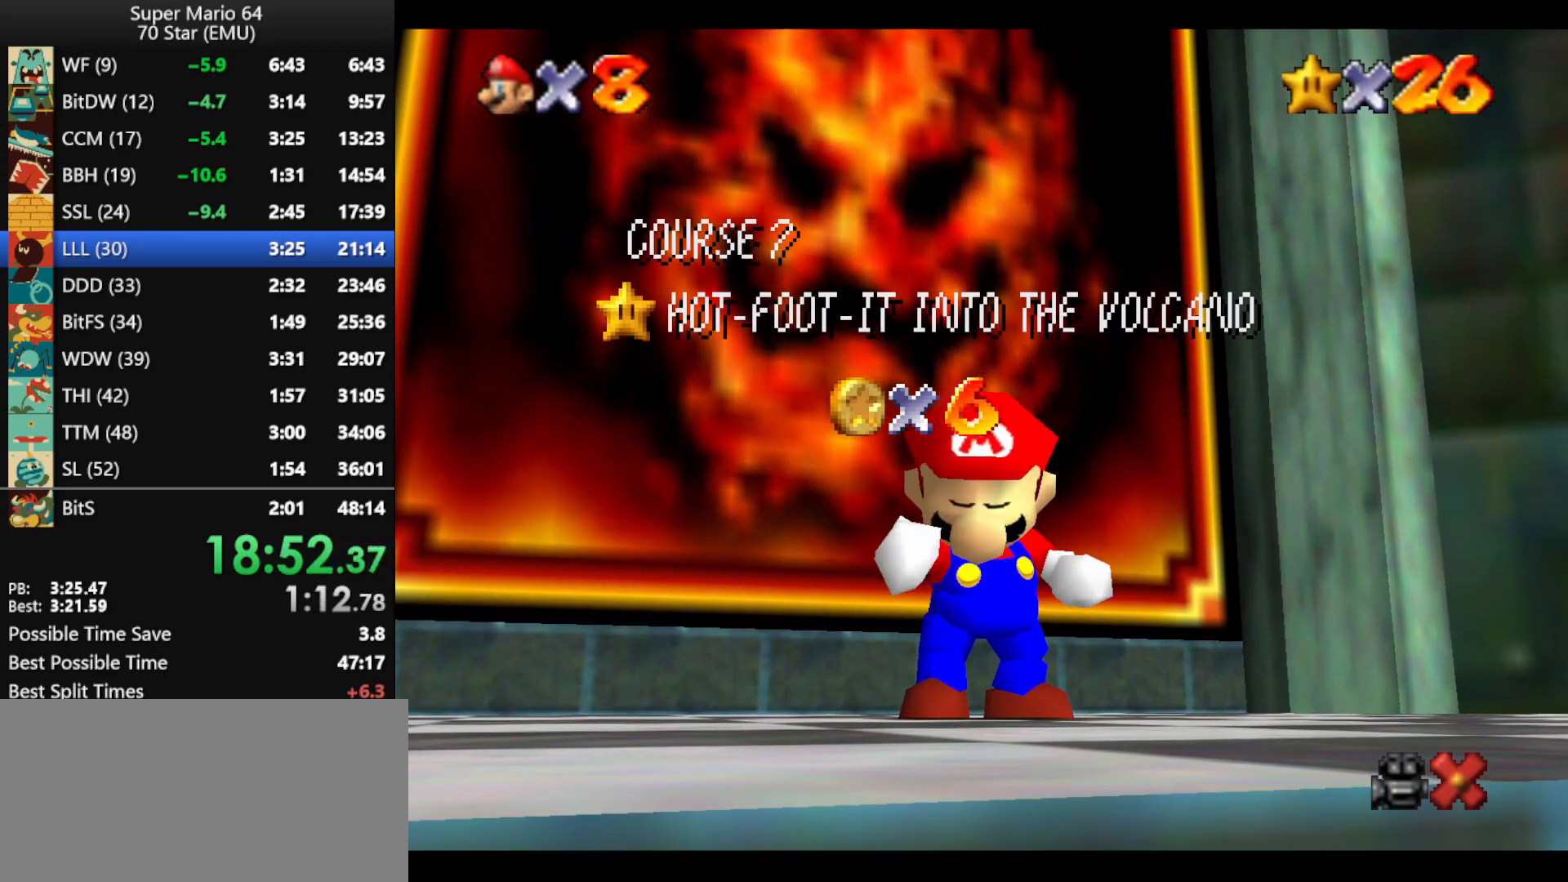
Gameplay with a controller (Nintendo layout); each line is a JSON object with the inputs held at the frame after it. "events" lists button and stick changes between this image and that frame as [ms after this image, input, new state], when the widget could be followed in between. Not read: L1 L3 R3.
{"buttons": [], "left_stick": "down", "events": [[500, "left_stick", "down"]]}
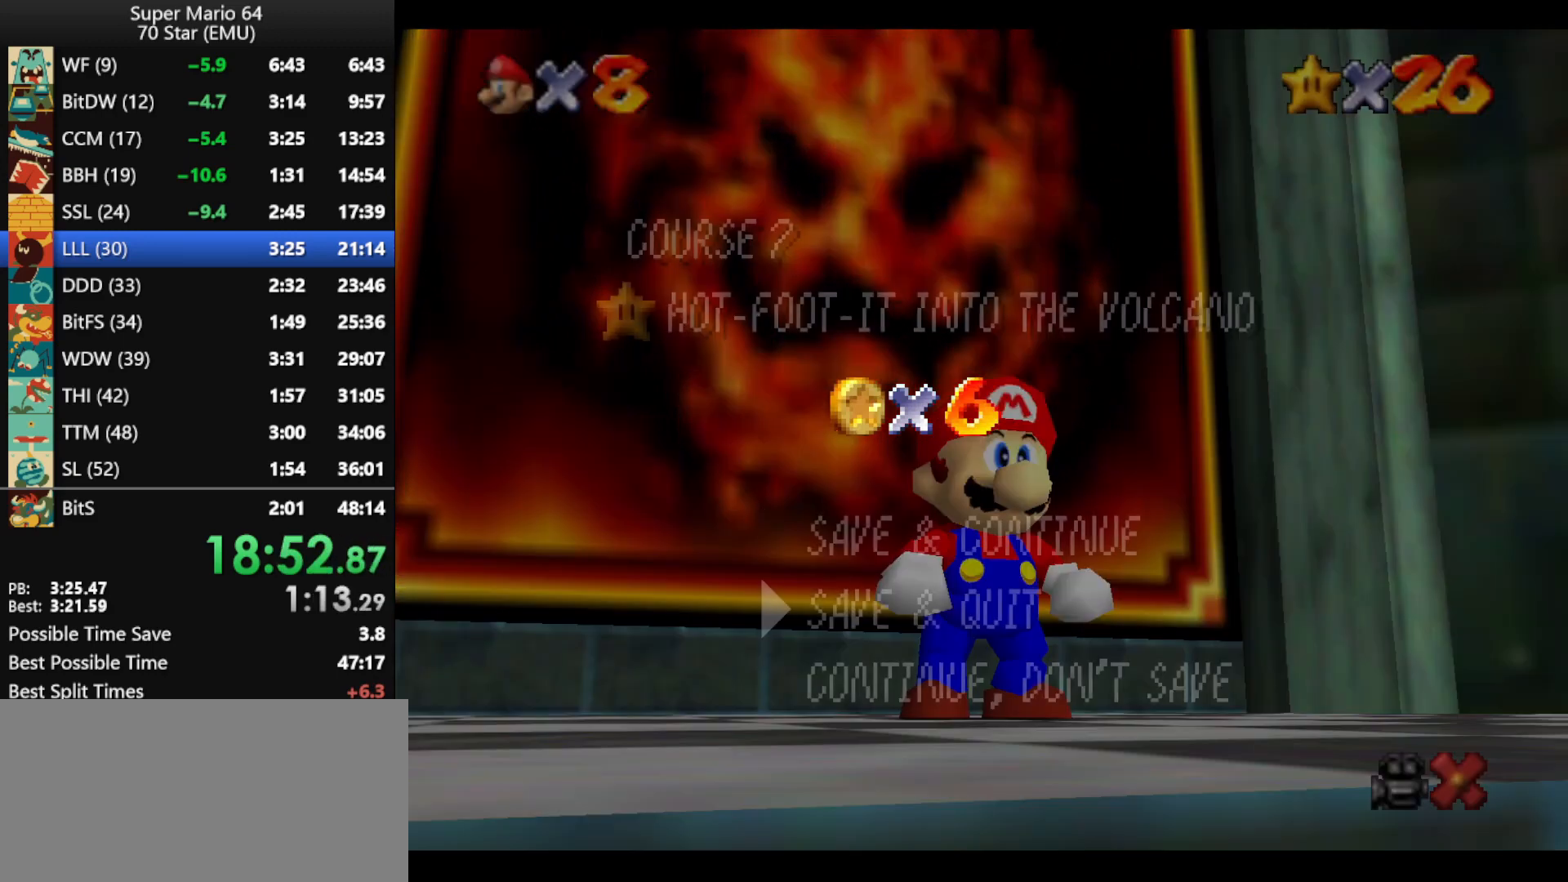
{"buttons": [], "left_stick": "up-left", "events": [[267, "A", "down"], [267, "left_stick", "center"], [333, "A", "up"], [367, "left_stick", "up-left"]]}
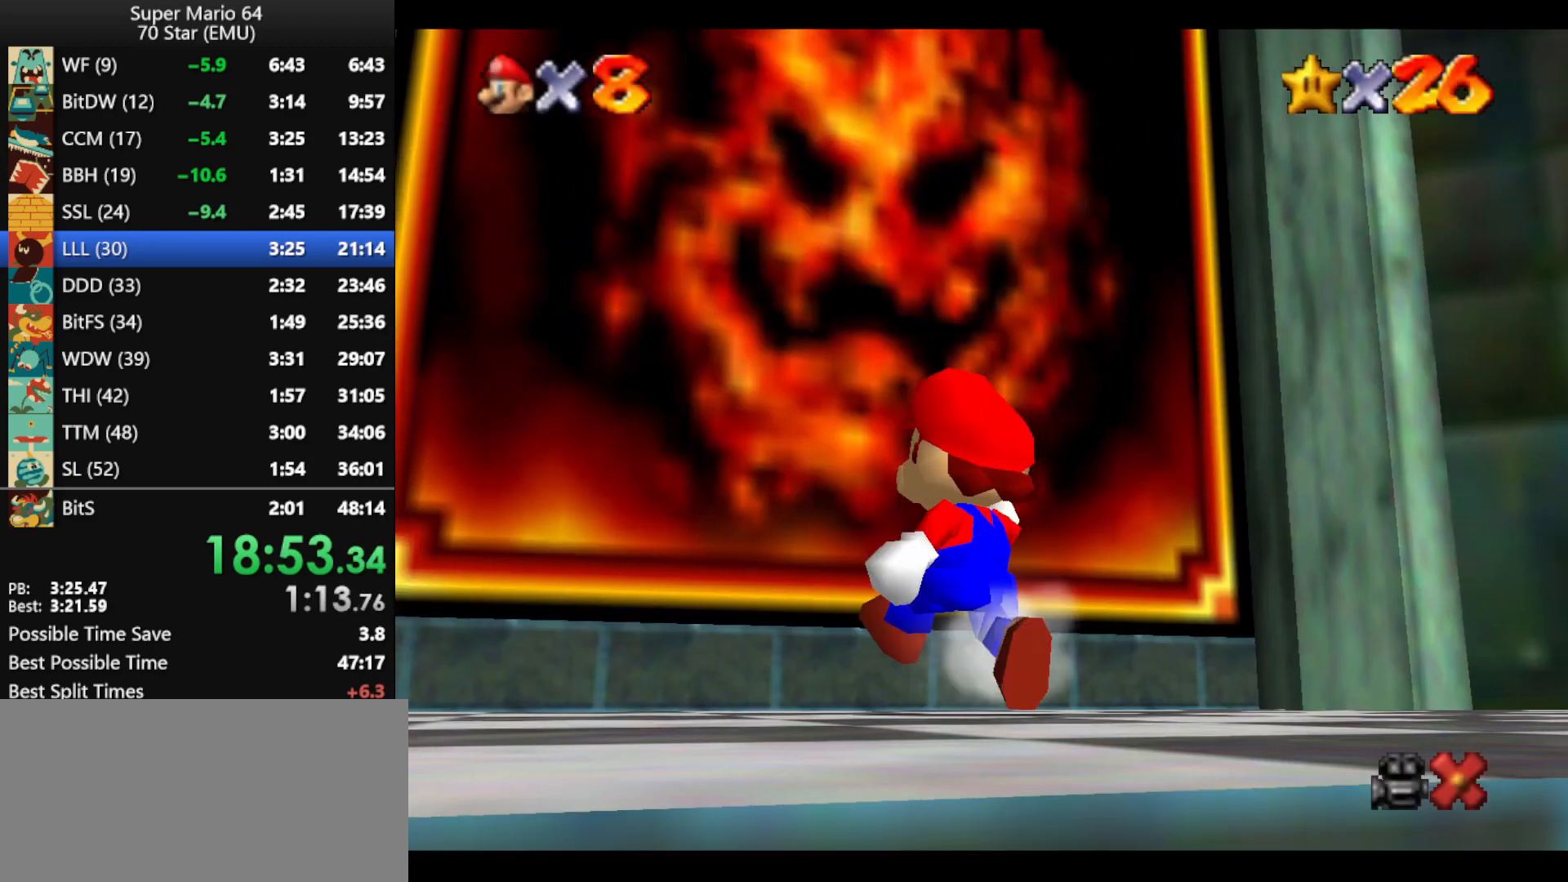
{"buttons": ["A", "Z"], "left_stick": "up-left", "events": [[167, "Z", "down"], [200, "A", "down"]]}
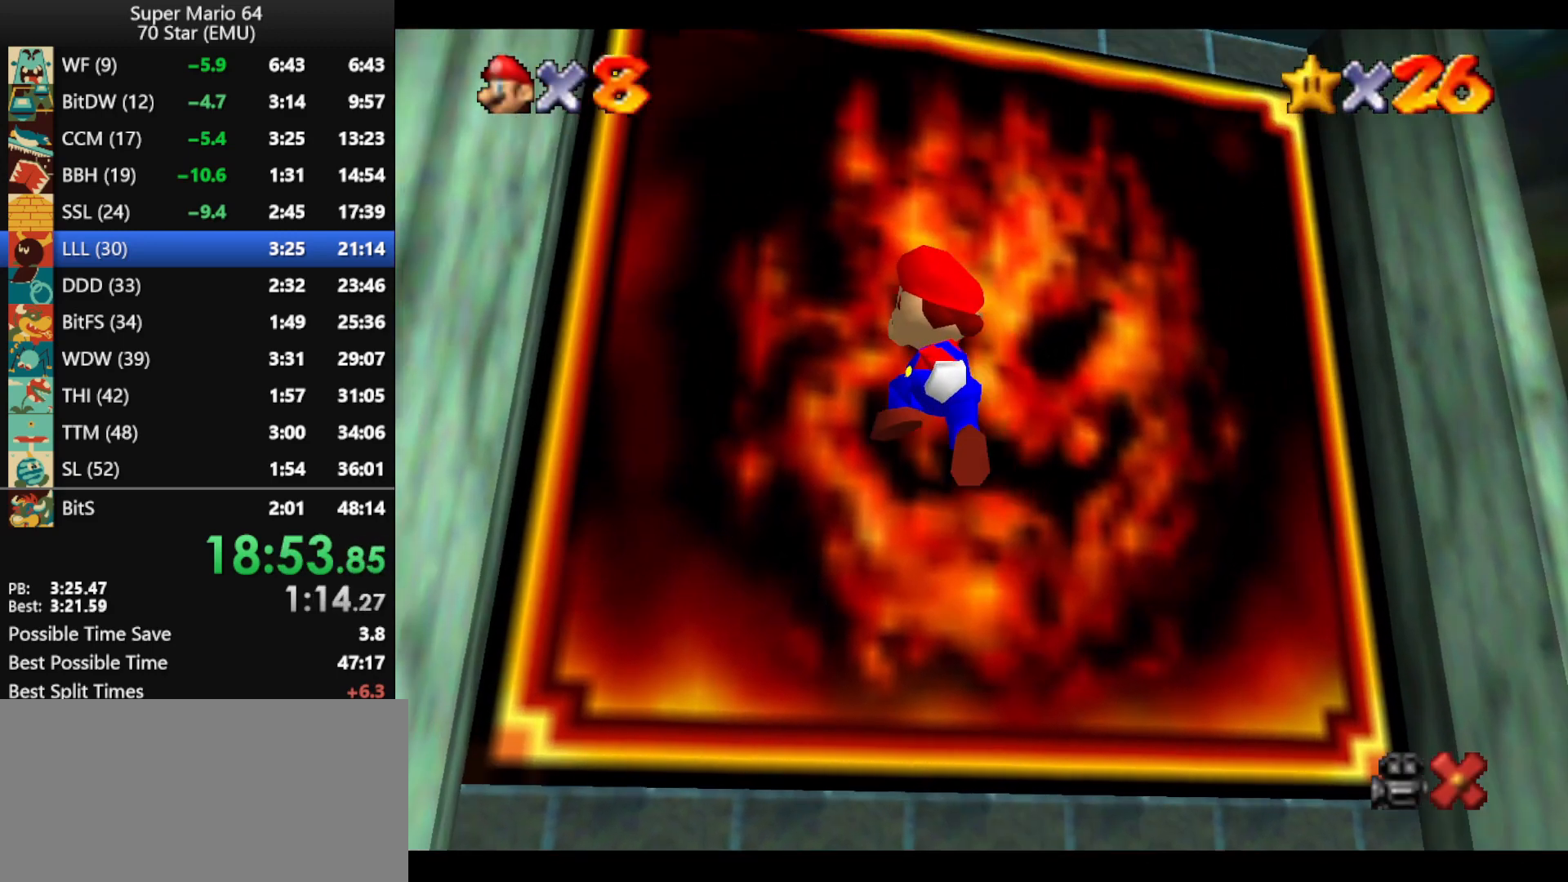
{"buttons": ["B"], "left_stick": "center", "events": [[200, "A", "up"], [200, "Z", "up"], [300, "left_stick", "center"], [367, "B", "down"], [467, "B", "up"], [500, "B", "down"]]}
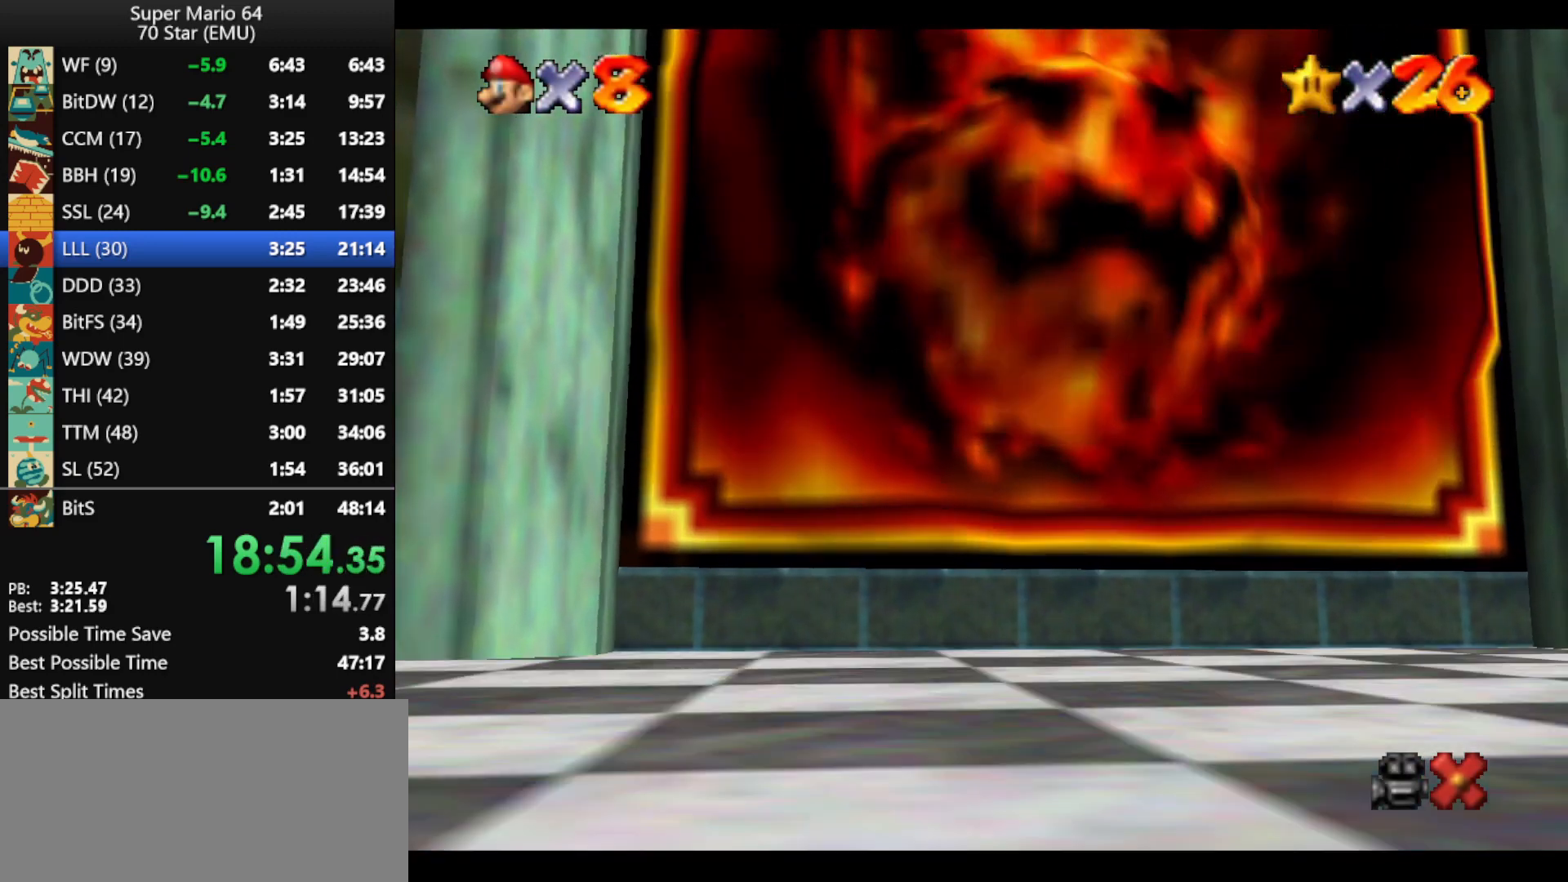
{"buttons": ["B"], "left_stick": "center", "events": [[100, "B", "up"], [167, "B", "down"], [233, "B", "up"], [333, "B", "down"], [367, "B", "up"], [500, "B", "down"]]}
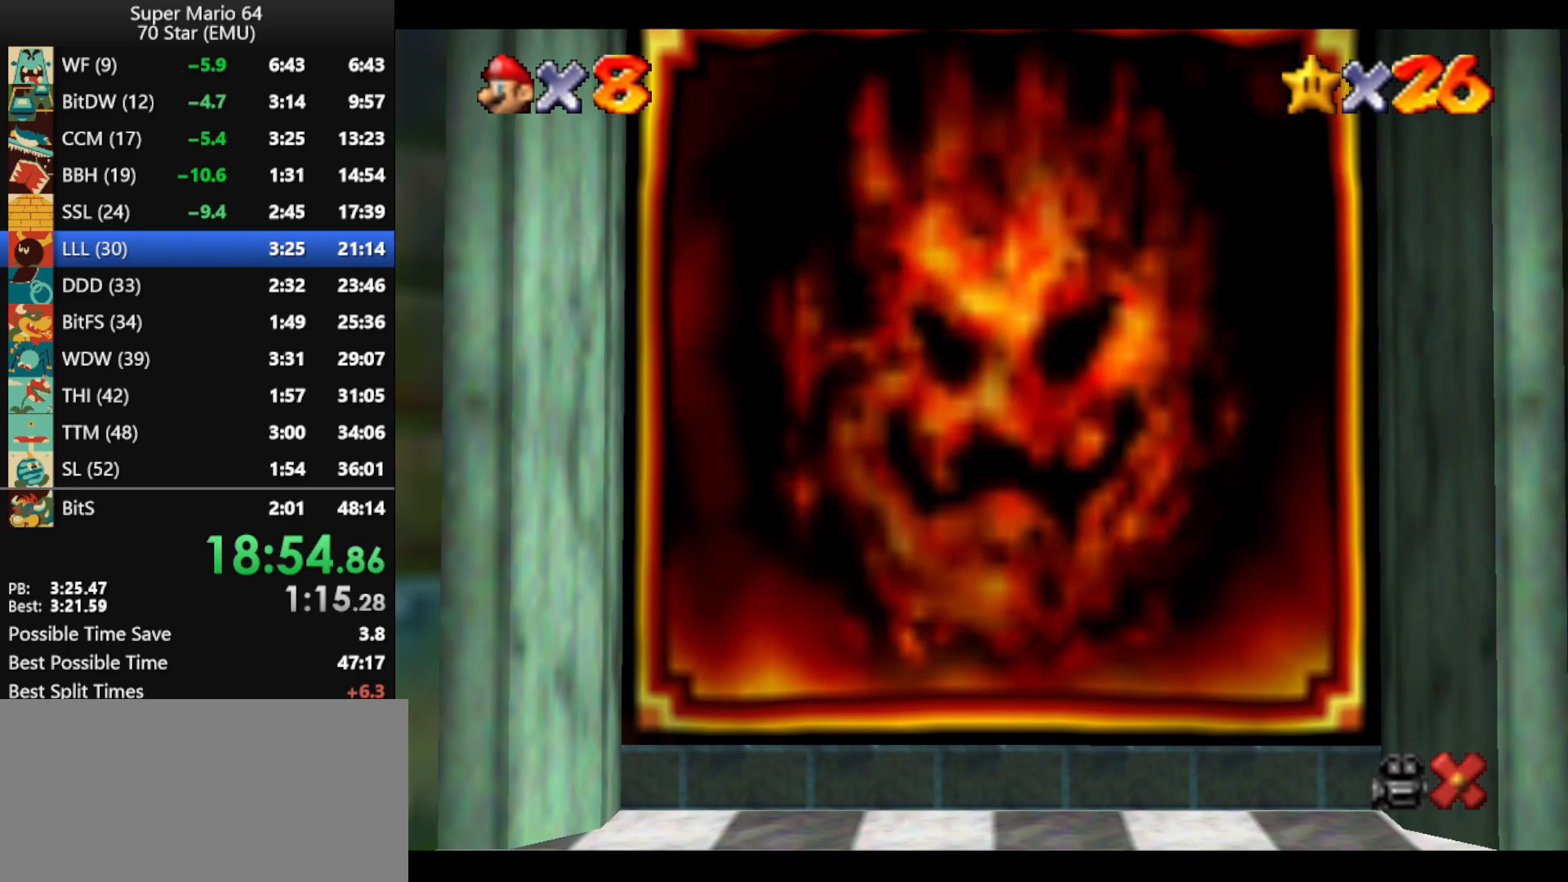
{"buttons": ["B"], "left_stick": "center", "events": [[33, "B", "up"], [100, "B", "down"], [167, "B", "up"], [300, "B", "down"], [367, "B", "up"], [400, "B", "down"]]}
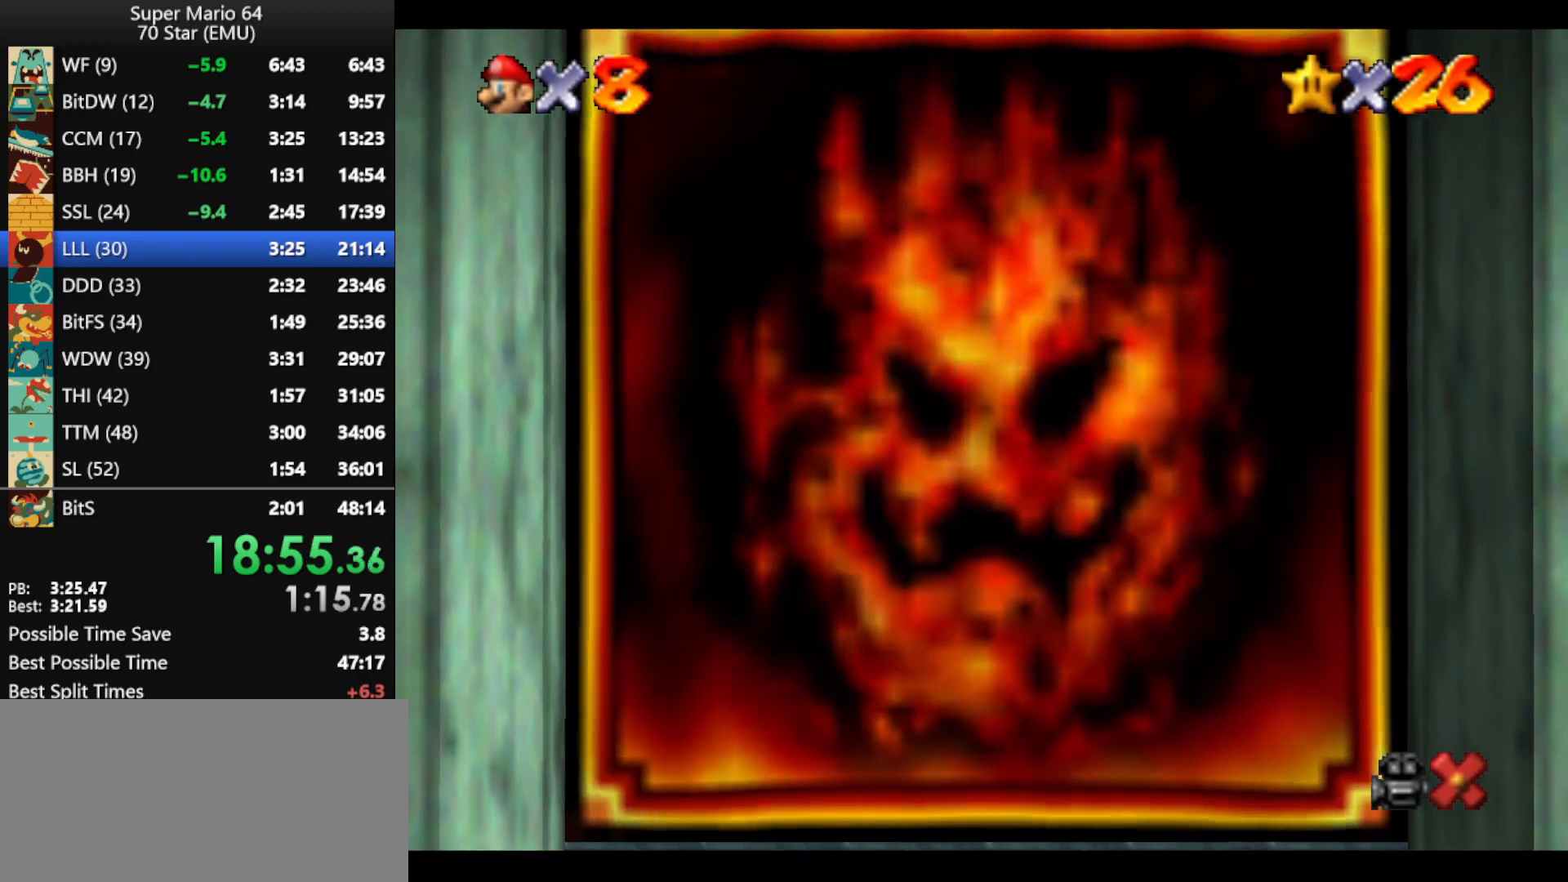
{"buttons": [], "left_stick": "center", "events": [[33, "B", "up"], [100, "B", "down"], [167, "B", "up"], [267, "B", "down"], [367, "B", "up"], [400, "B", "down"], [467, "B", "up"]]}
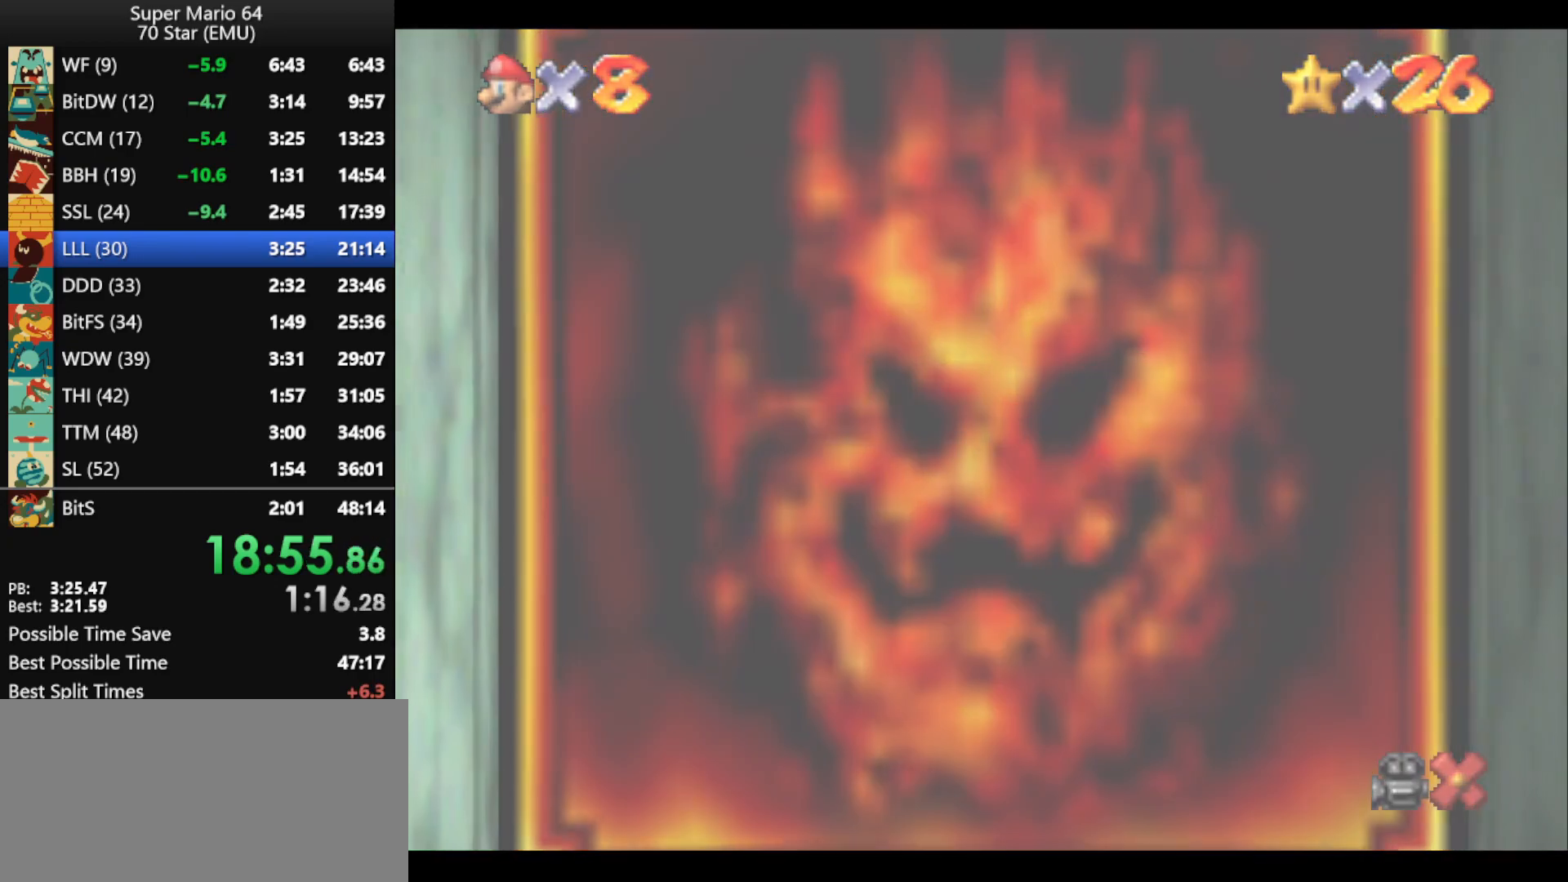
{"buttons": [], "left_stick": "center", "events": [[100, "B", "down"], [167, "B", "up"], [267, "B", "down"], [300, "B", "up"], [367, "B", "down"], [500, "B", "up"]]}
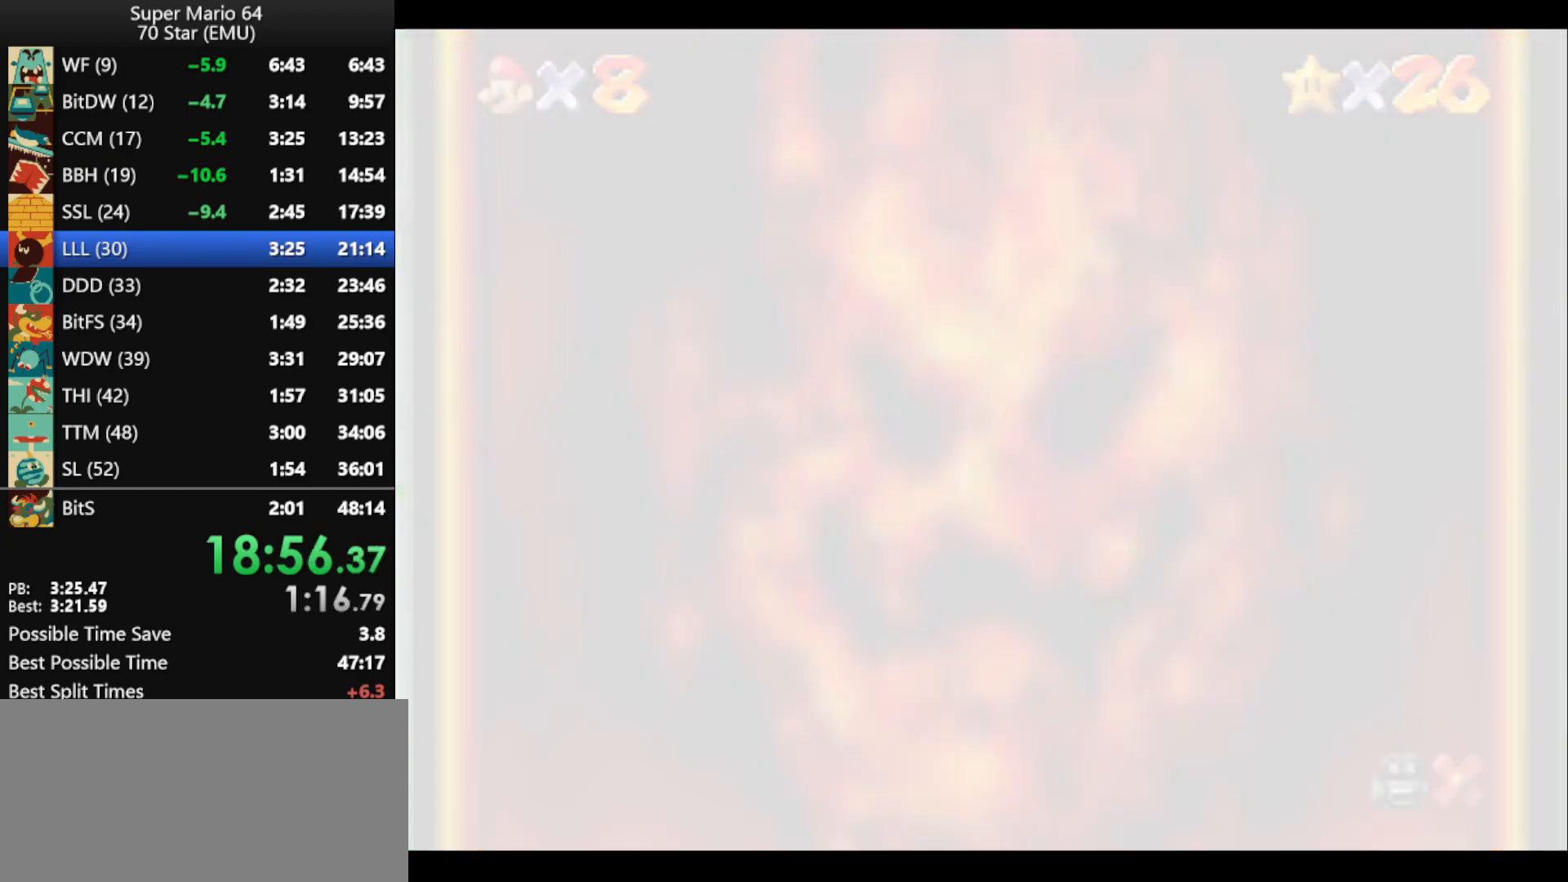
{"buttons": [], "left_stick": "center", "events": [[67, "B", "down"], [167, "B", "up"], [200, "B", "down"], [267, "B", "up"], [367, "B", "down"], [467, "B", "up"]]}
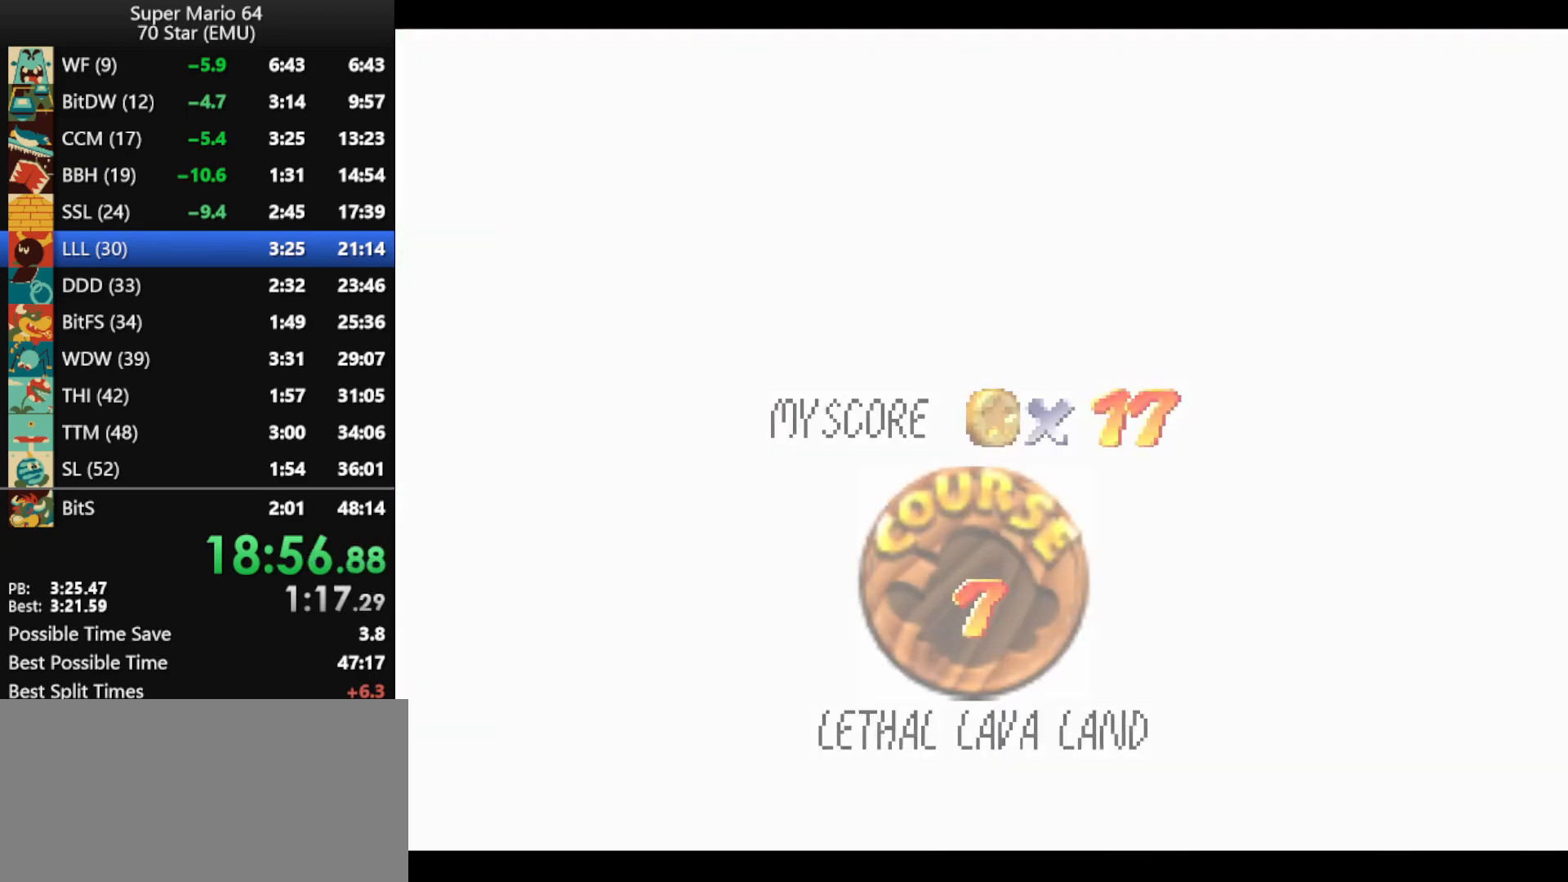
{"buttons": ["B"], "left_stick": "center", "events": [[67, "B", "down"], [100, "B", "up"], [167, "B", "down"], [433, "B", "up"], [500, "B", "down"]]}
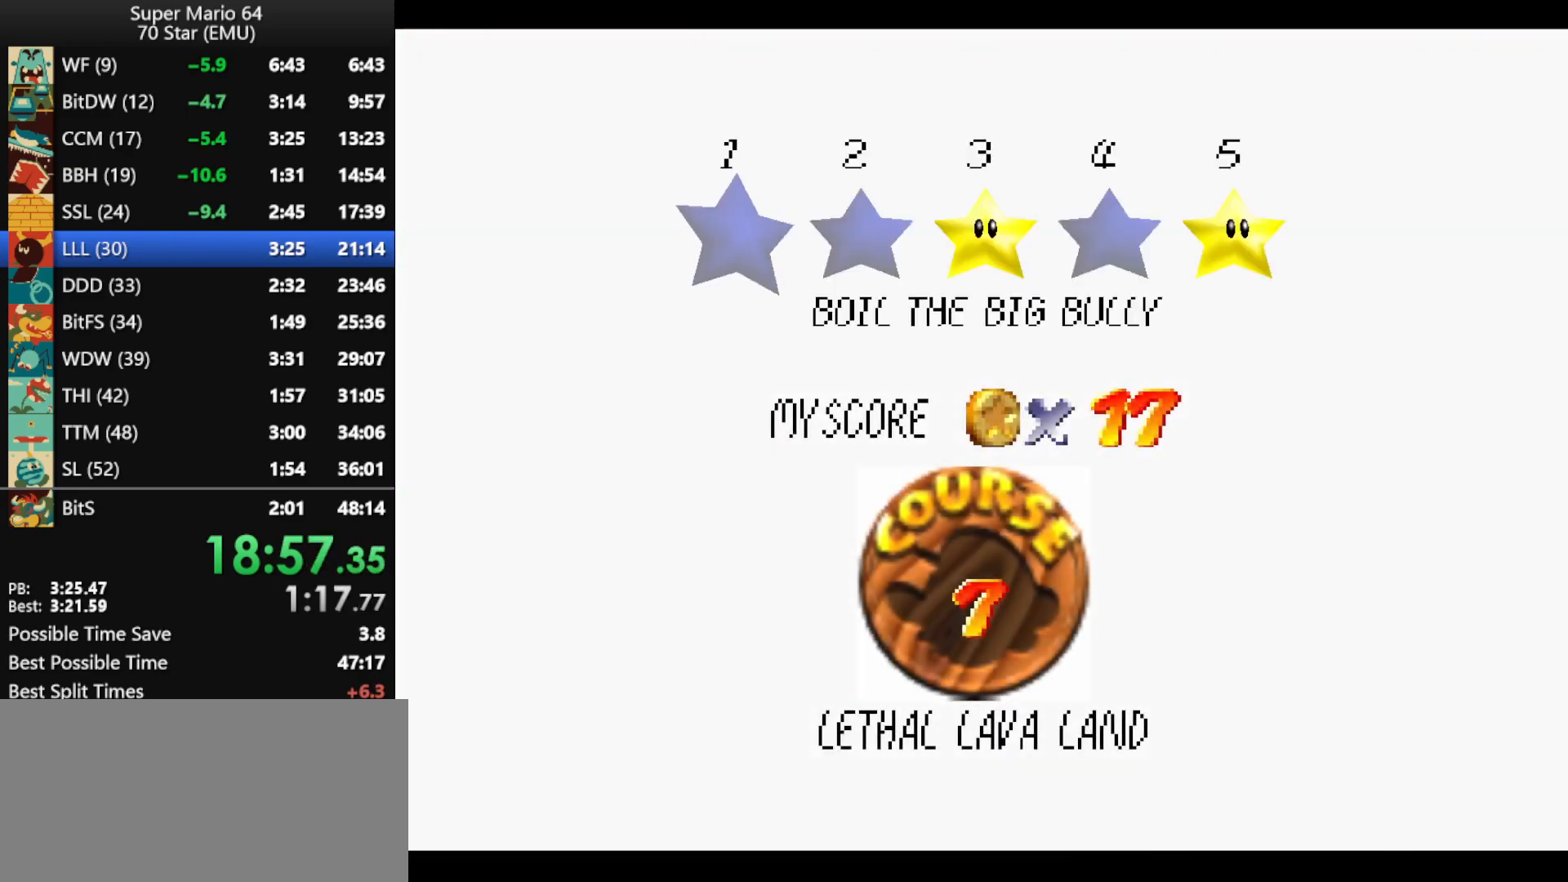
{"buttons": [], "left_stick": "center", "events": [[67, "B", "up"], [167, "B", "down"], [200, "B", "up"], [300, "B", "down"], [367, "B", "up"], [400, "B", "down"], [500, "B", "up"]]}
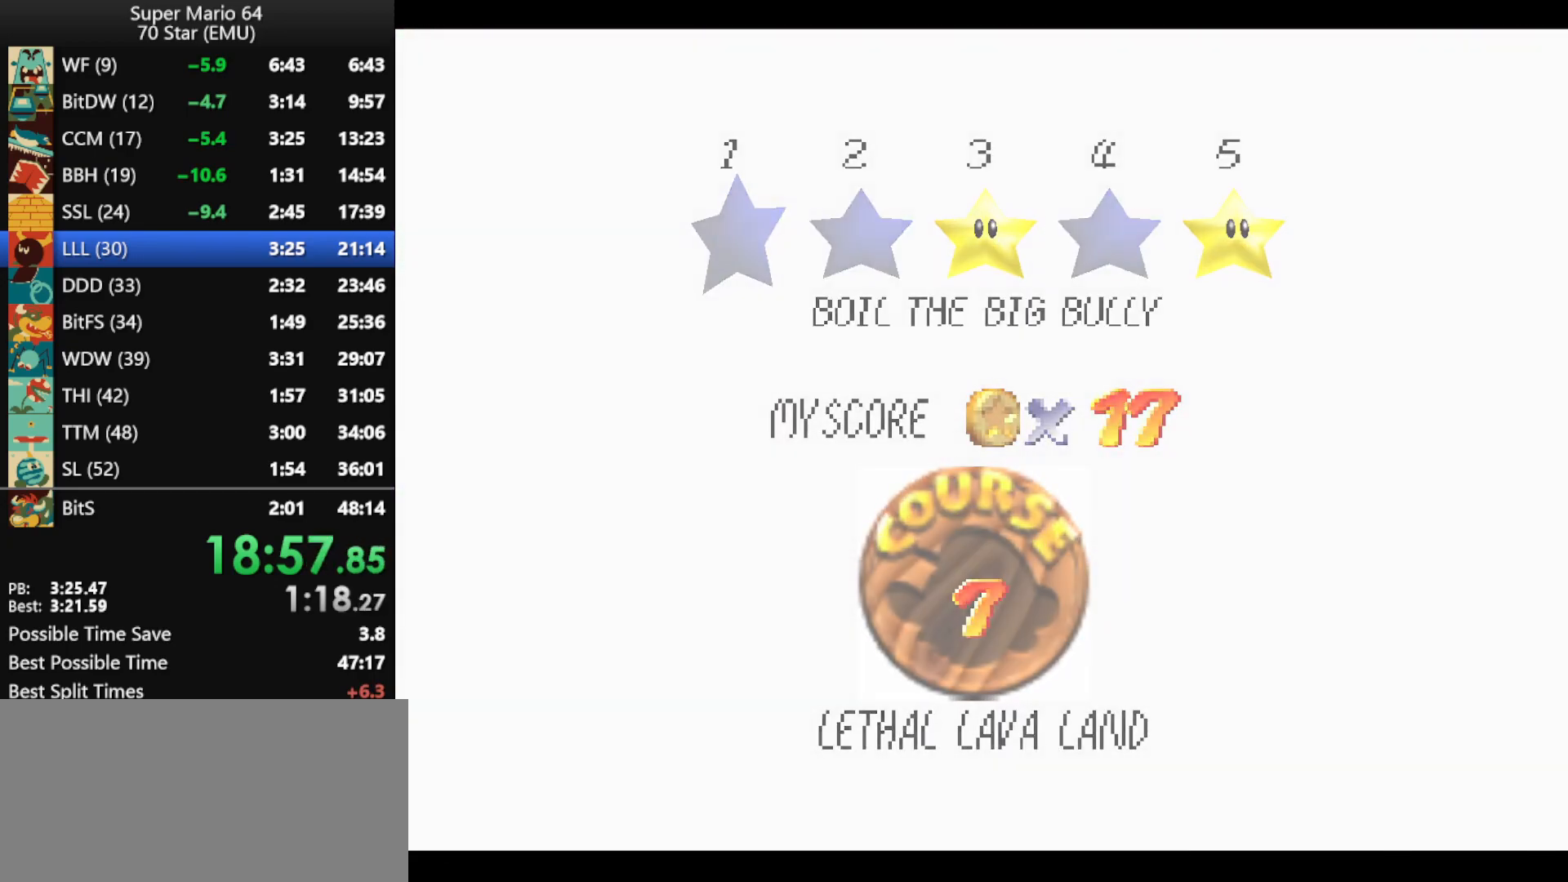
{"buttons": [], "left_stick": "center", "events": []}
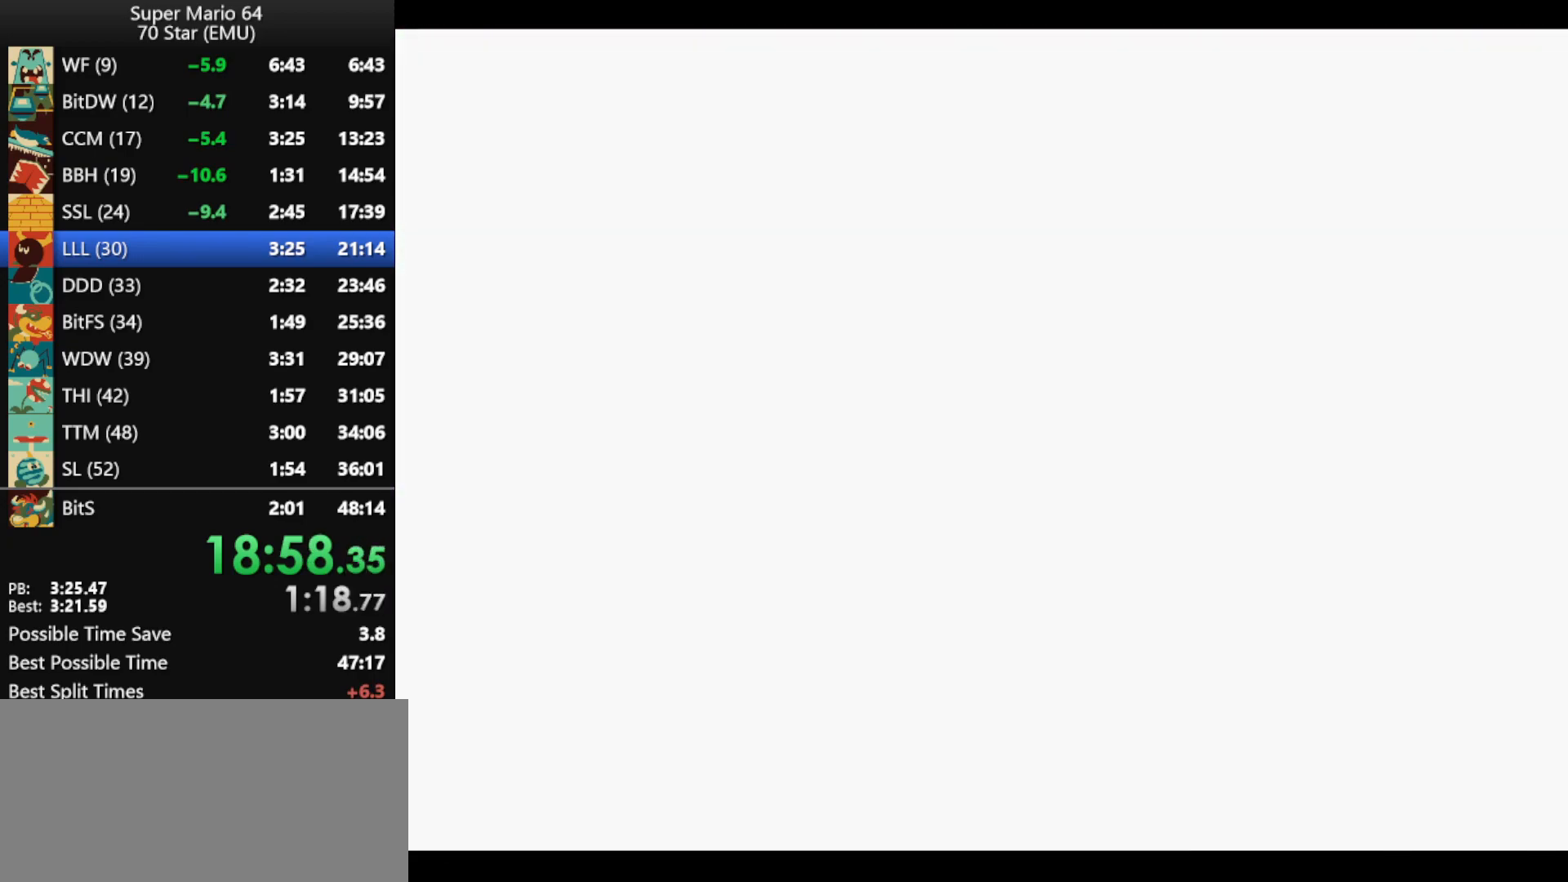
{"buttons": [], "left_stick": "center", "events": [[267, "R1", "down"], [367, "R1", "up"]]}
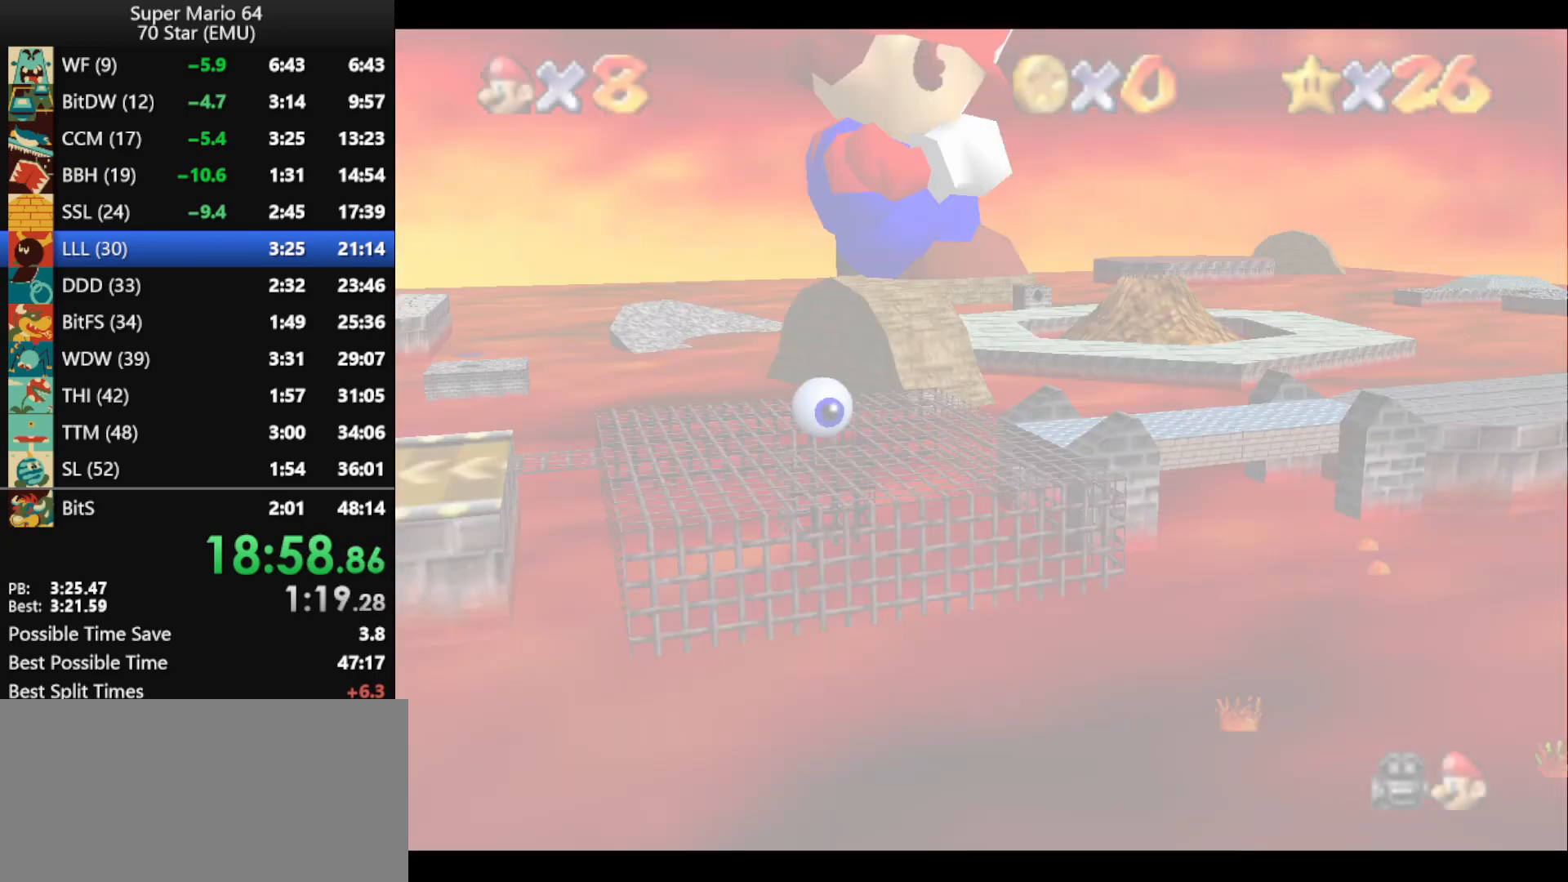
{"buttons": ["A"], "left_stick": "up", "events": [[400, "C_DOWN", "down"], [433, "C_DOWN", "up"], [433, "left_stick", "up"], [500, "A", "down"]]}
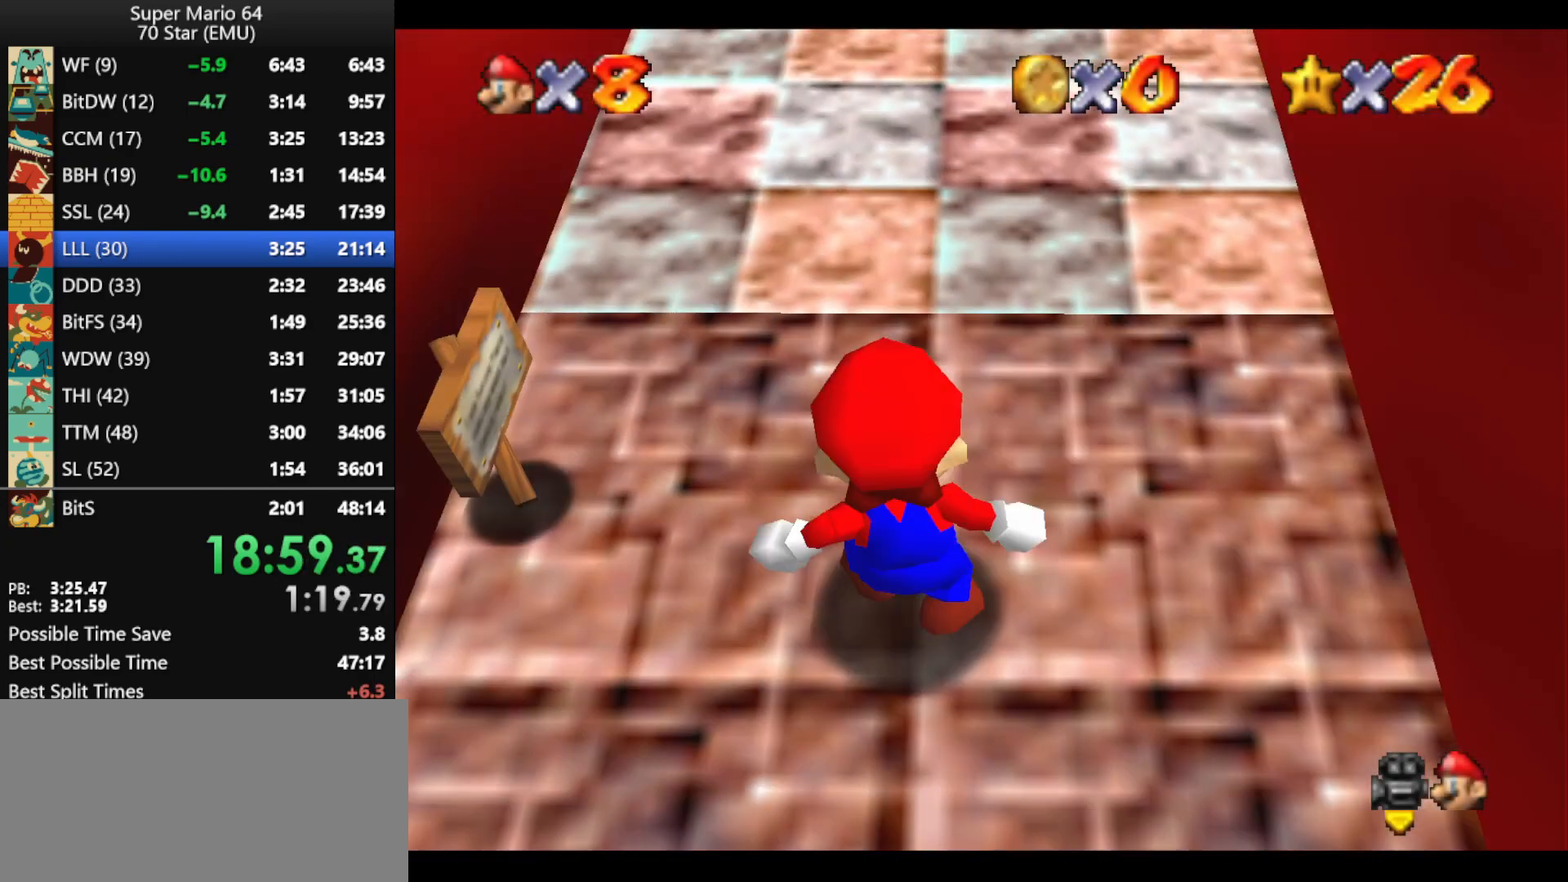
{"buttons": ["A"], "left_stick": "up", "events": []}
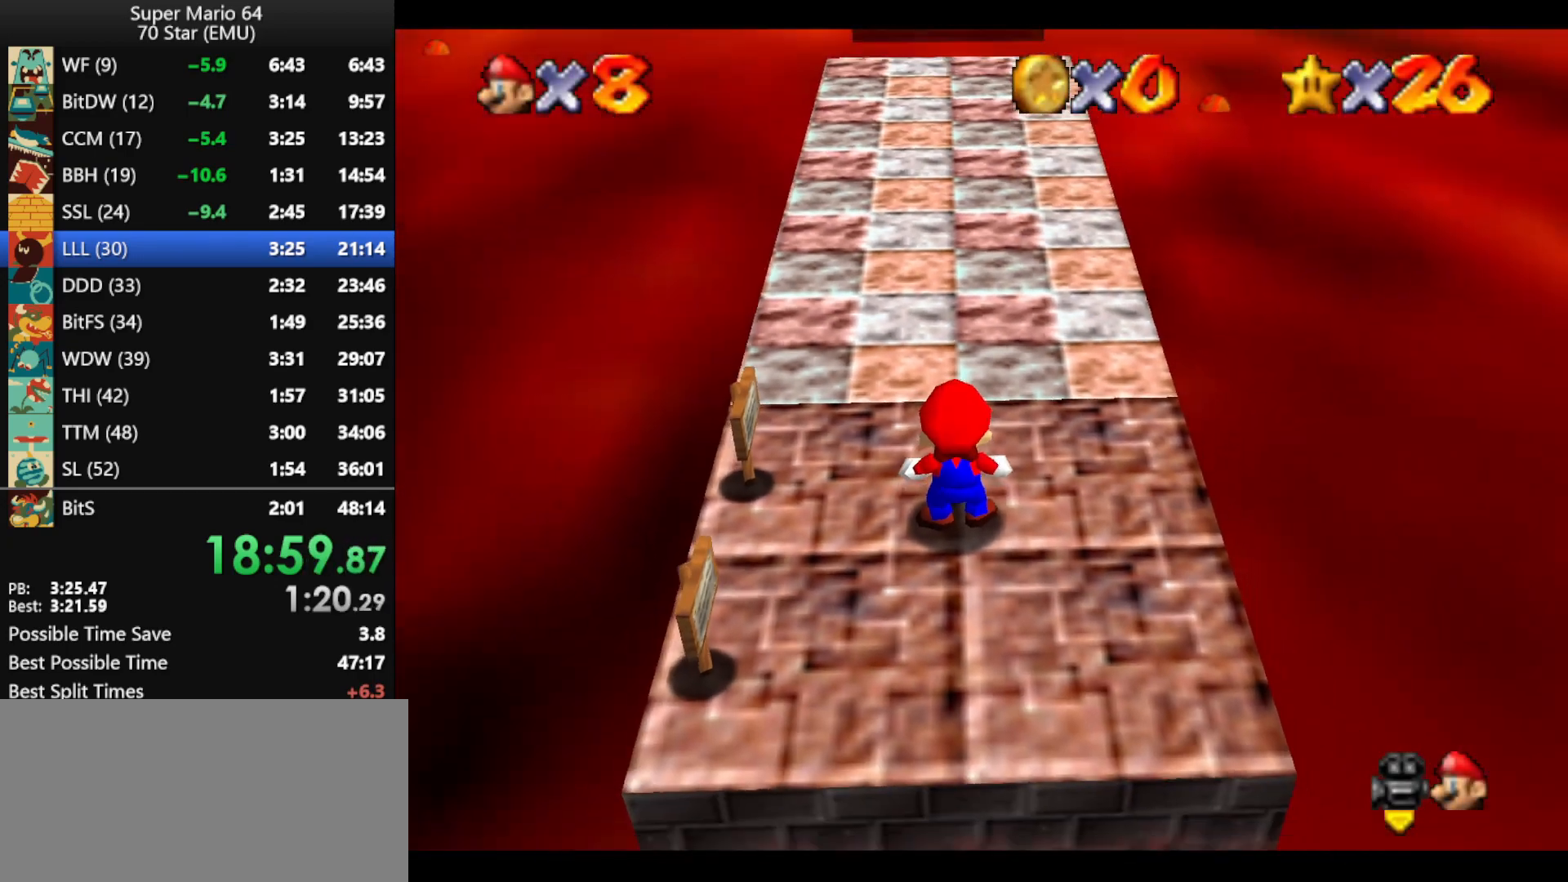
{"buttons": ["A"], "left_stick": "up", "events": [[100, "B", "down"], [133, "A", "up"], [133, "B", "up"], [467, "A", "down"]]}
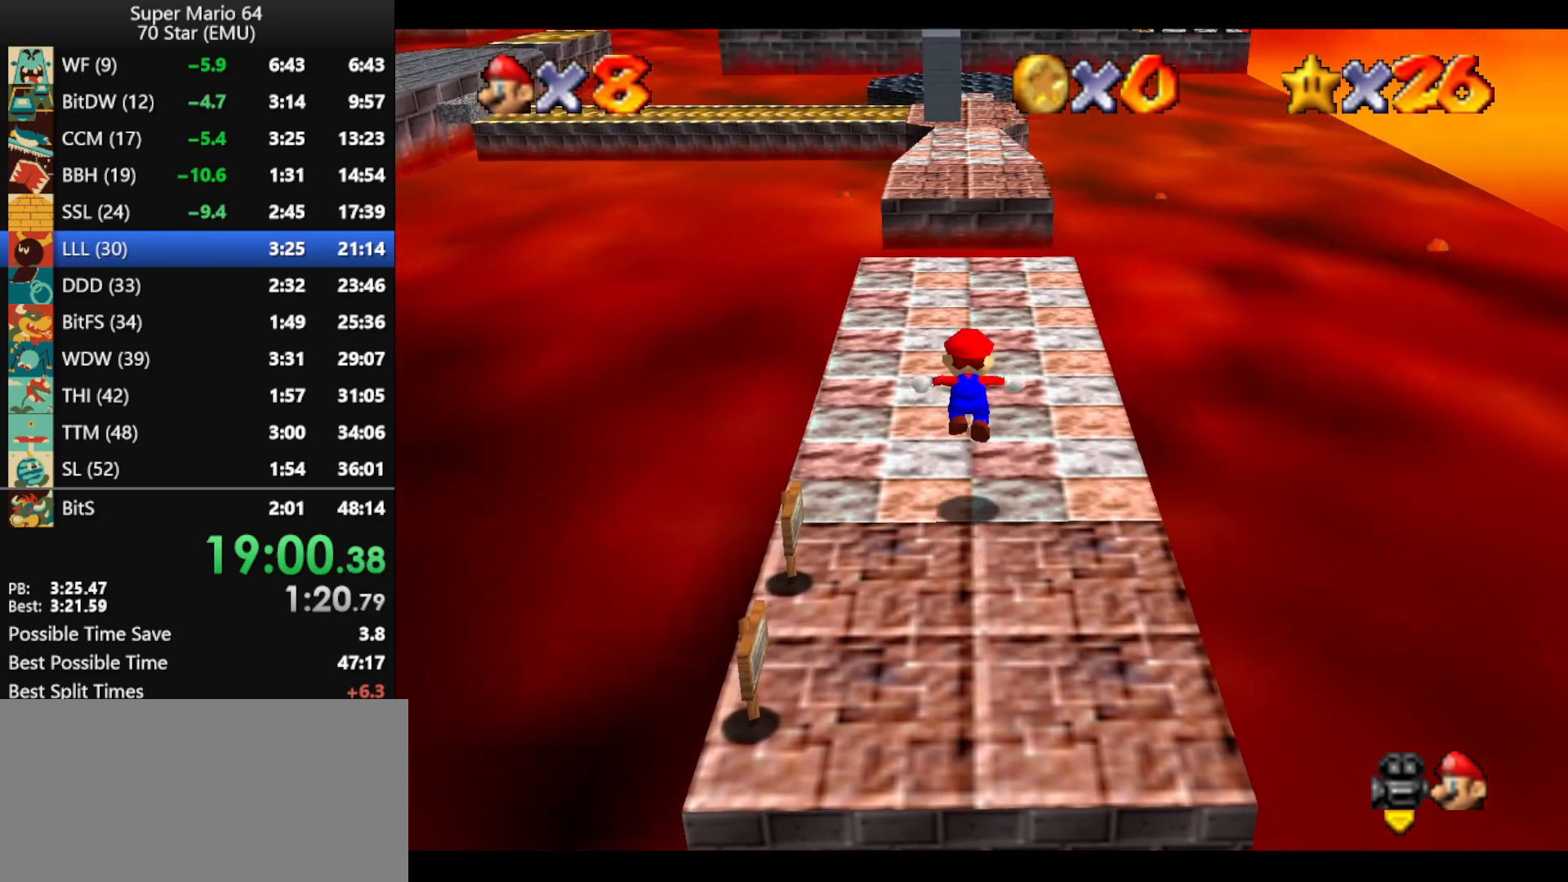
{"buttons": [], "left_stick": "up", "events": [[400, "B", "down"], [467, "A", "up"], [467, "B", "up"]]}
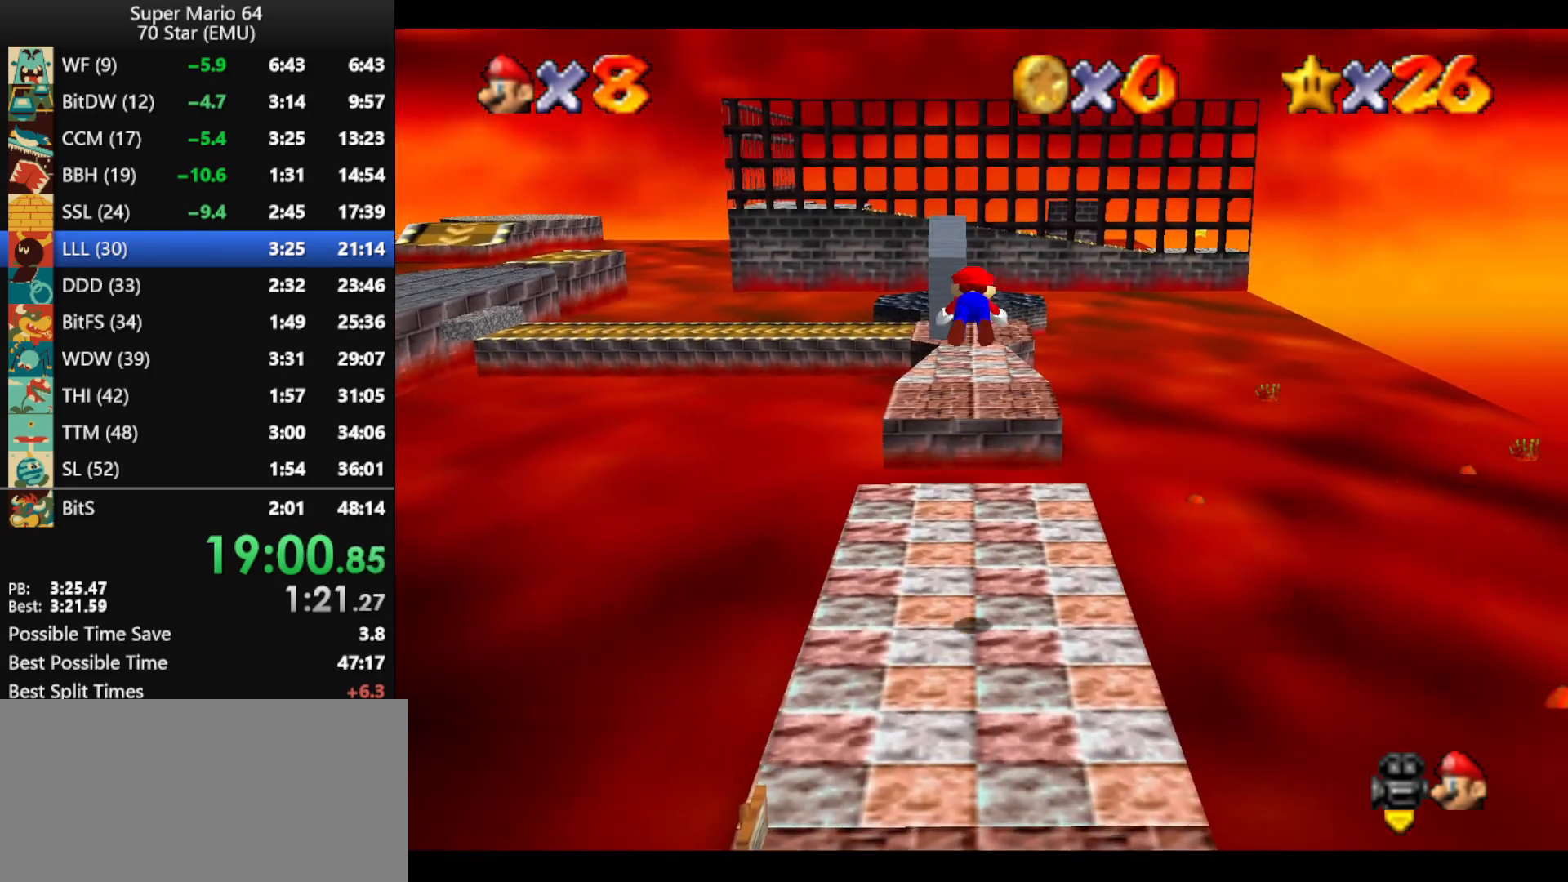
{"buttons": ["A"], "left_stick": "up", "events": [[433, "B", "down"], [500, "A", "down"], [500, "B", "up"]]}
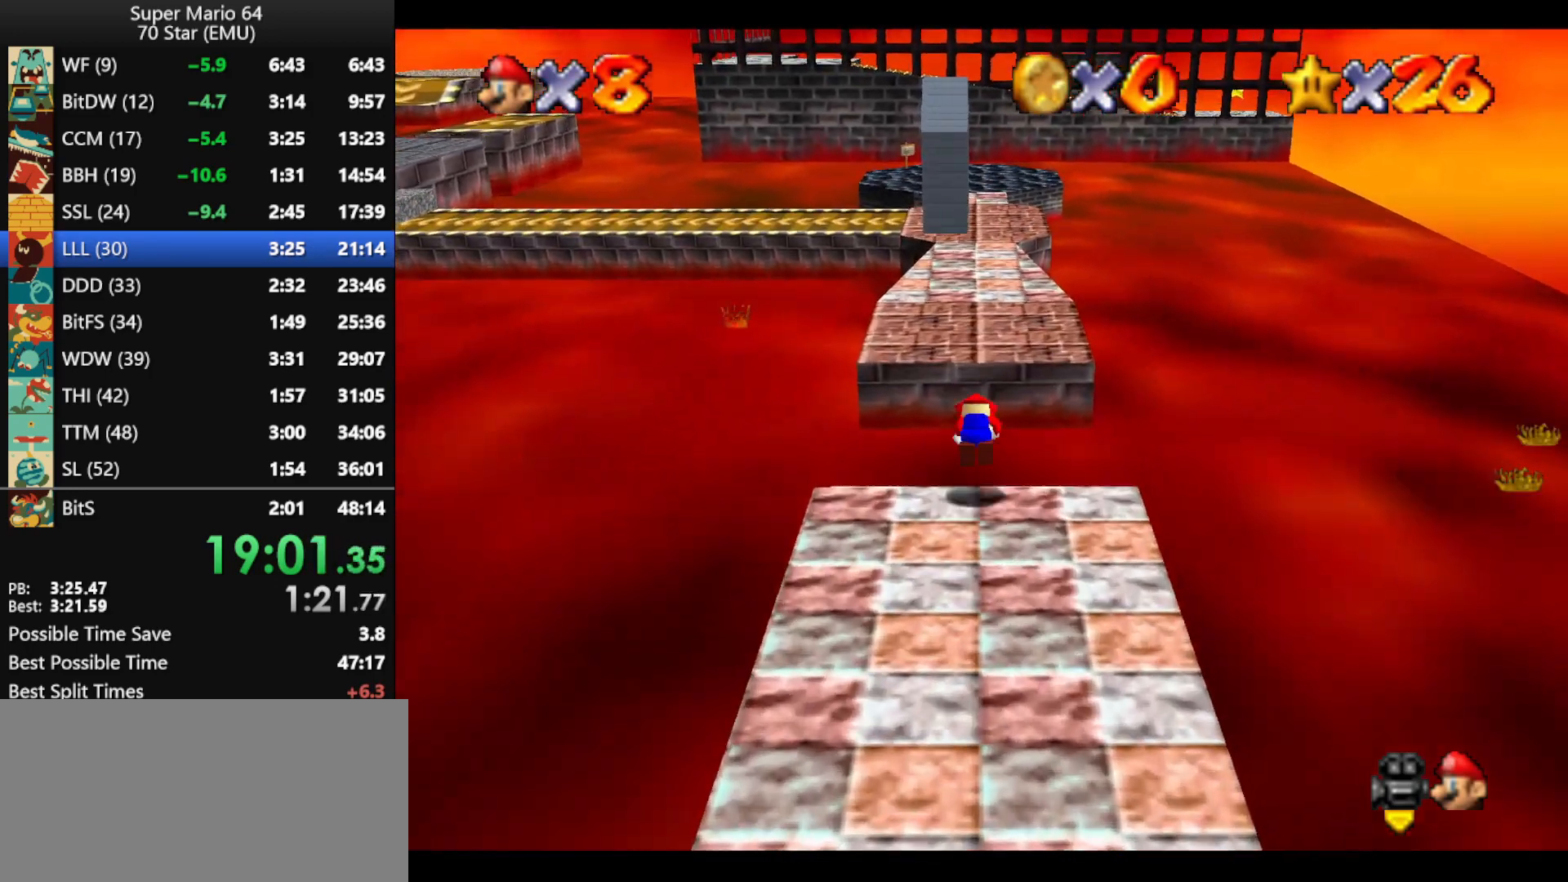
{"buttons": [], "left_stick": "up", "events": [[33, "A", "up"], [133, "A", "down"], [133, "B", "down"], [267, "B", "up"], [300, "A", "up"]]}
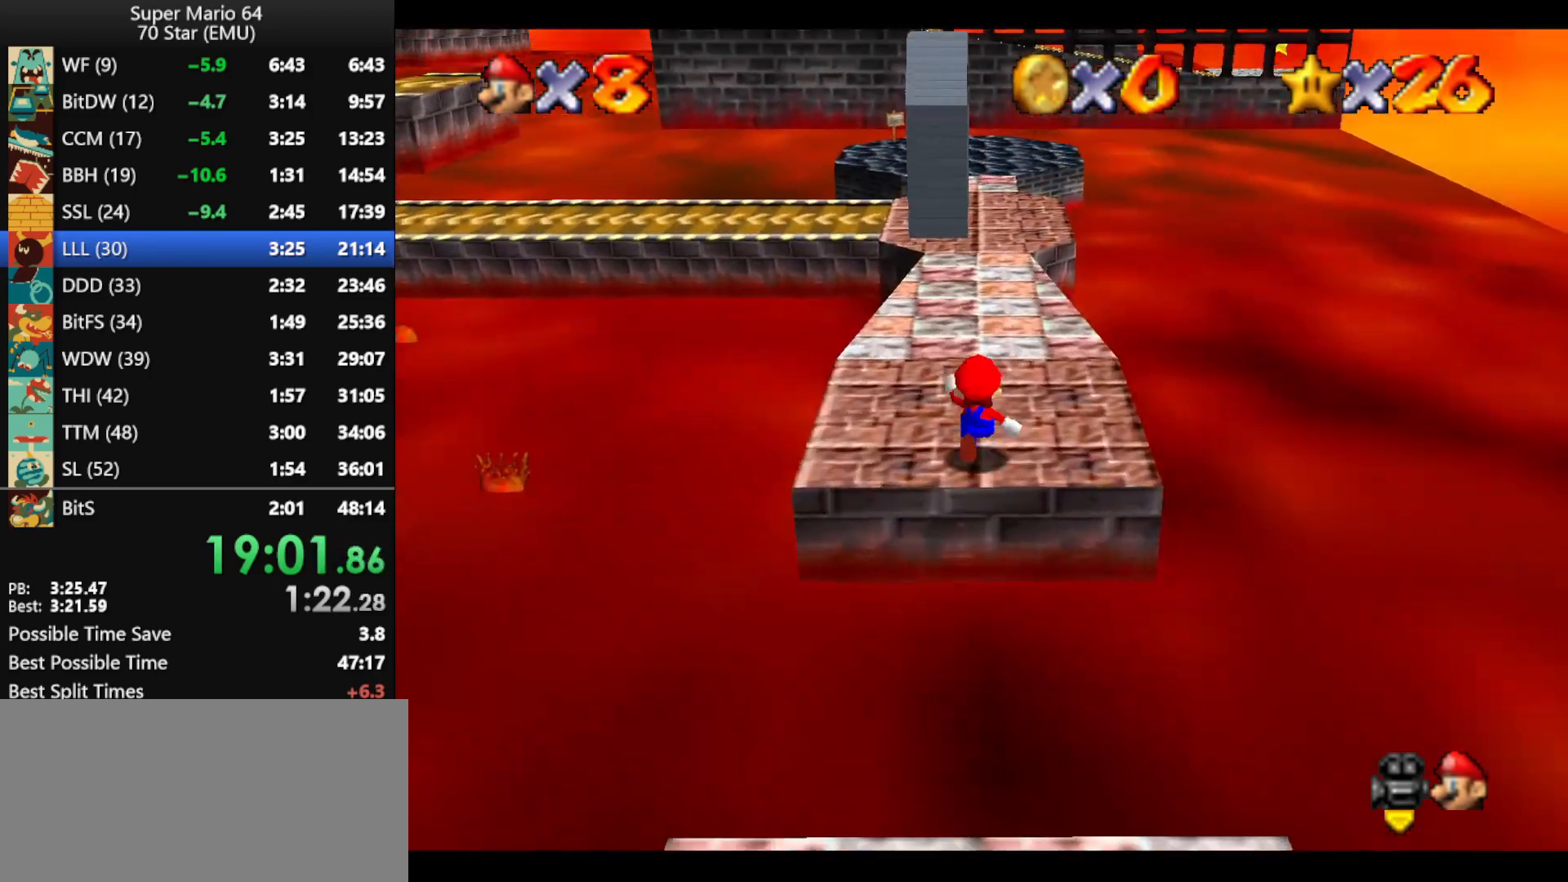
{"buttons": ["A", "Z"], "left_stick": "up", "events": [[133, "left_stick", "up-left"], [333, "Z", "down"], [367, "A", "down"], [500, "left_stick", "up"]]}
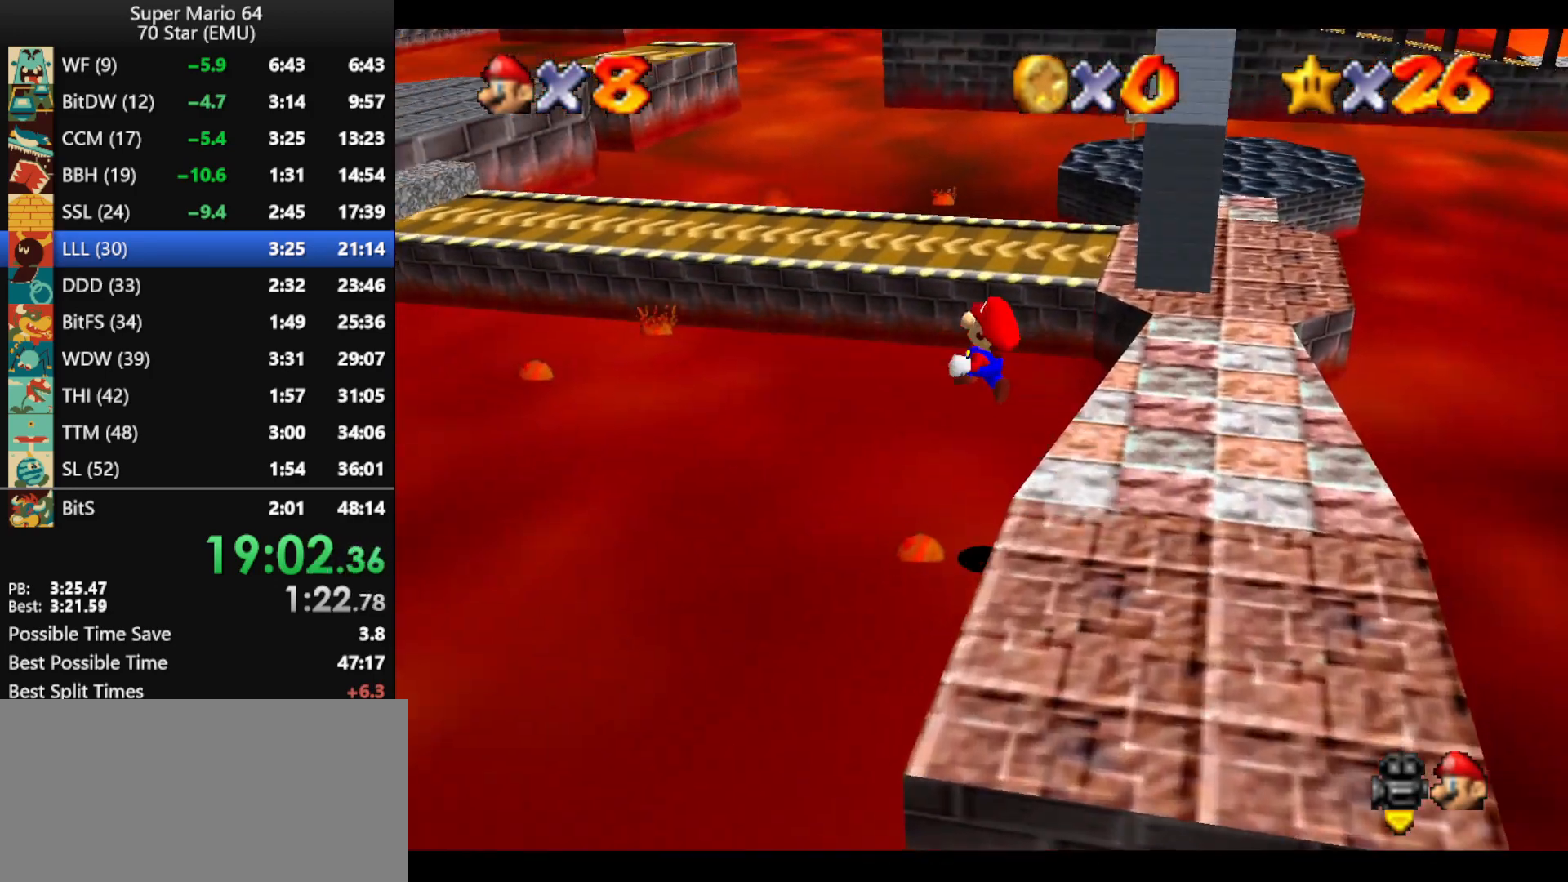
{"buttons": [], "left_stick": "right", "events": [[33, "A", "up"], [33, "Z", "up"], [67, "R1", "down"], [133, "R1", "up"], [167, "left_stick", "up-right"], [367, "left_stick", "right"]]}
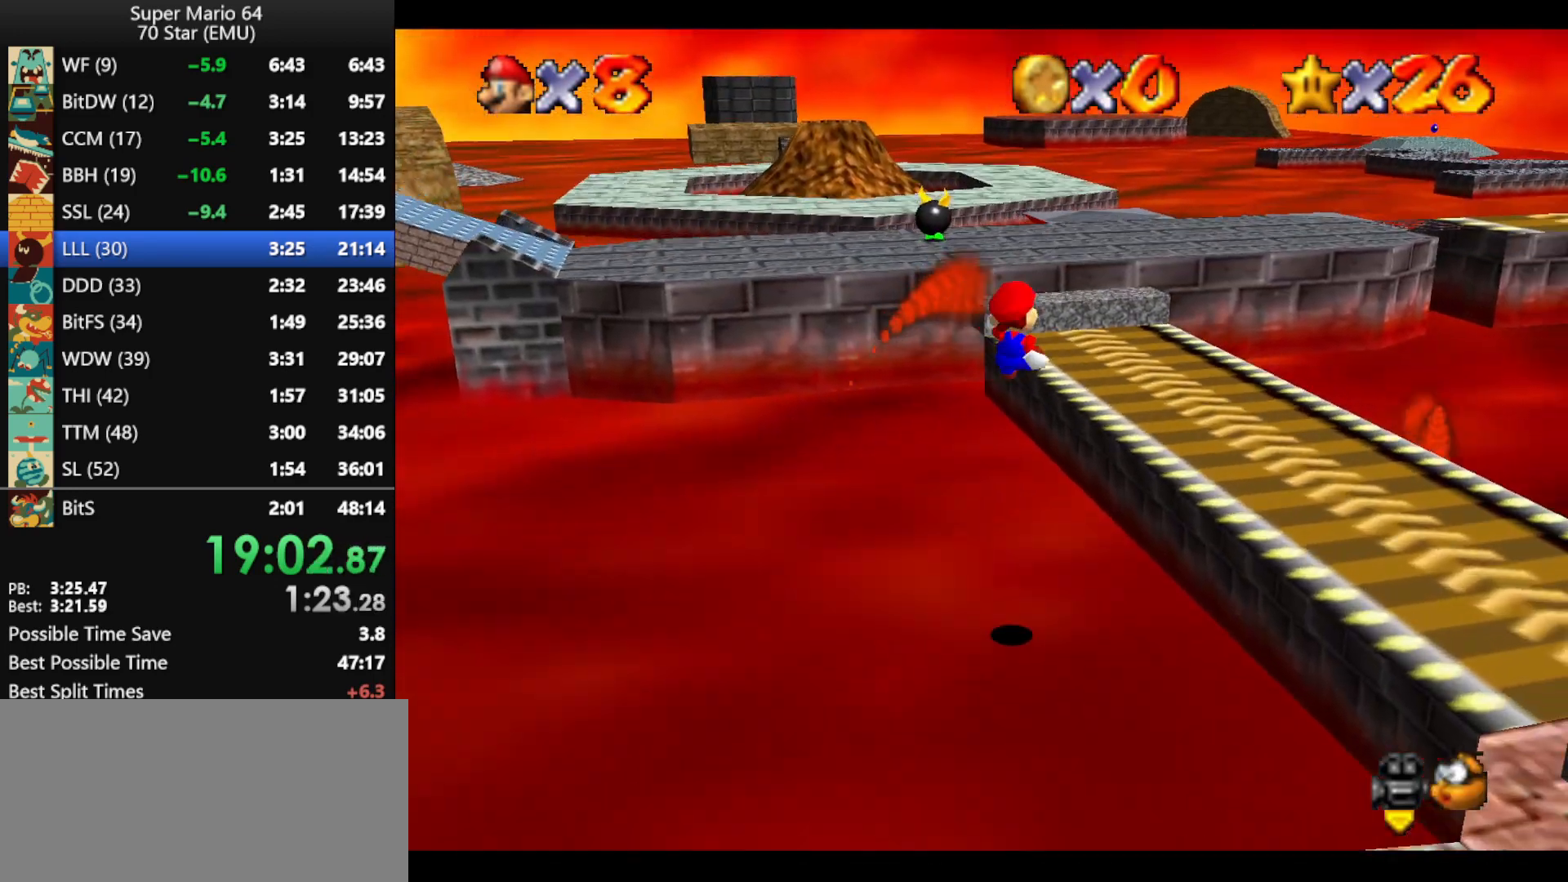
{"buttons": [], "left_stick": "up", "events": [[233, "left_stick", "up-right"], [467, "left_stick", "up"]]}
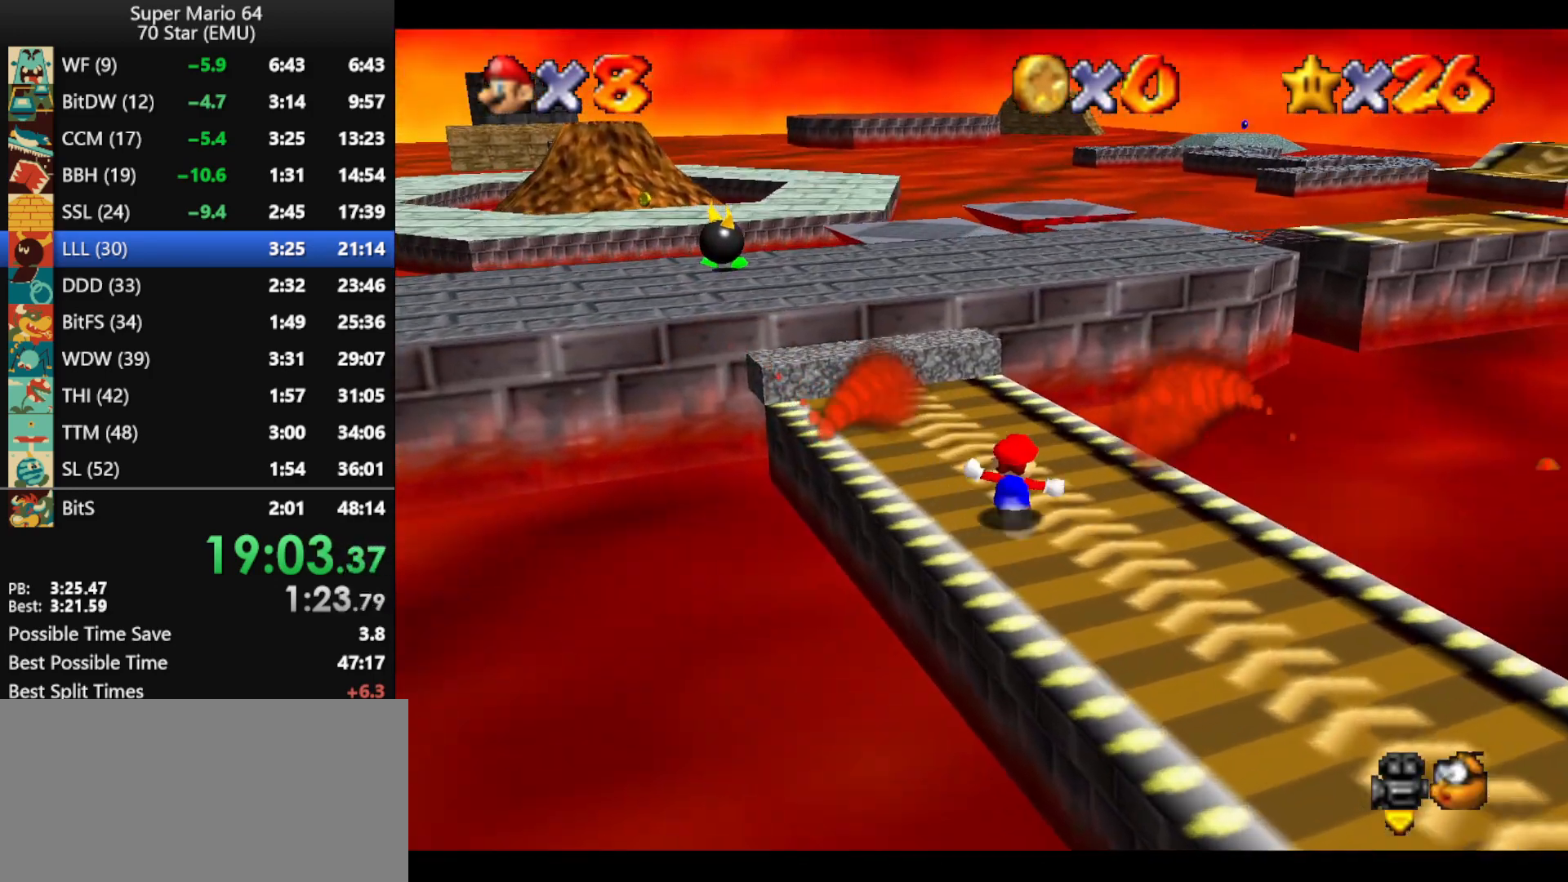
{"buttons": ["Z"], "left_stick": "up-right", "events": [[100, "left_stick", "up-left"], [200, "Z", "down"], [267, "A", "down"], [267, "left_stick", "up"], [367, "A", "up"], [400, "left_stick", "up-right"]]}
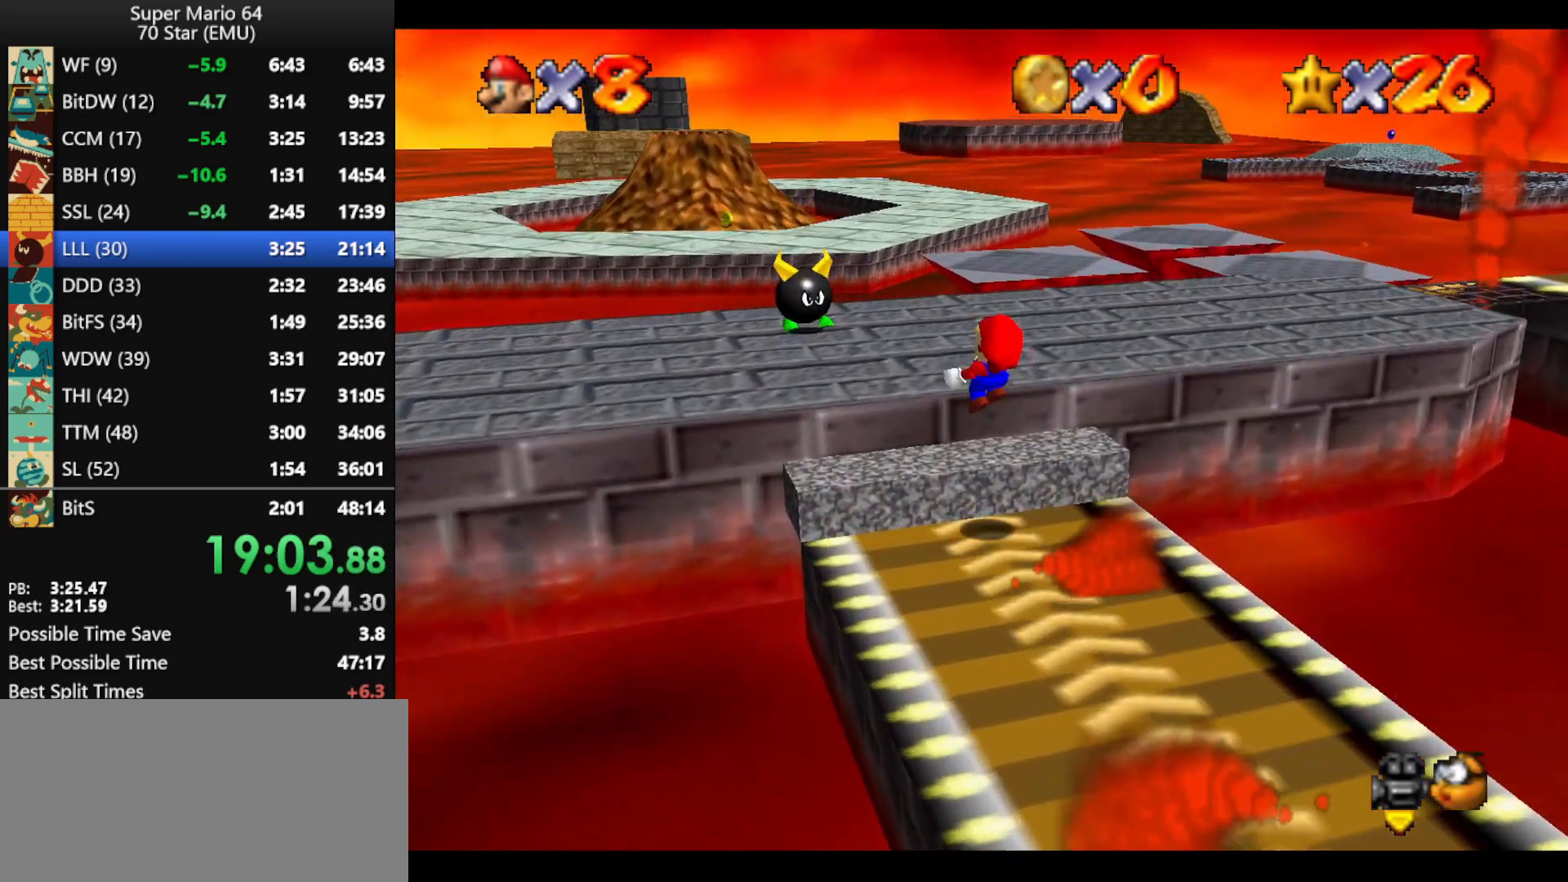
{"buttons": ["Z"], "left_stick": "up", "events": [[500, "left_stick", "up"]]}
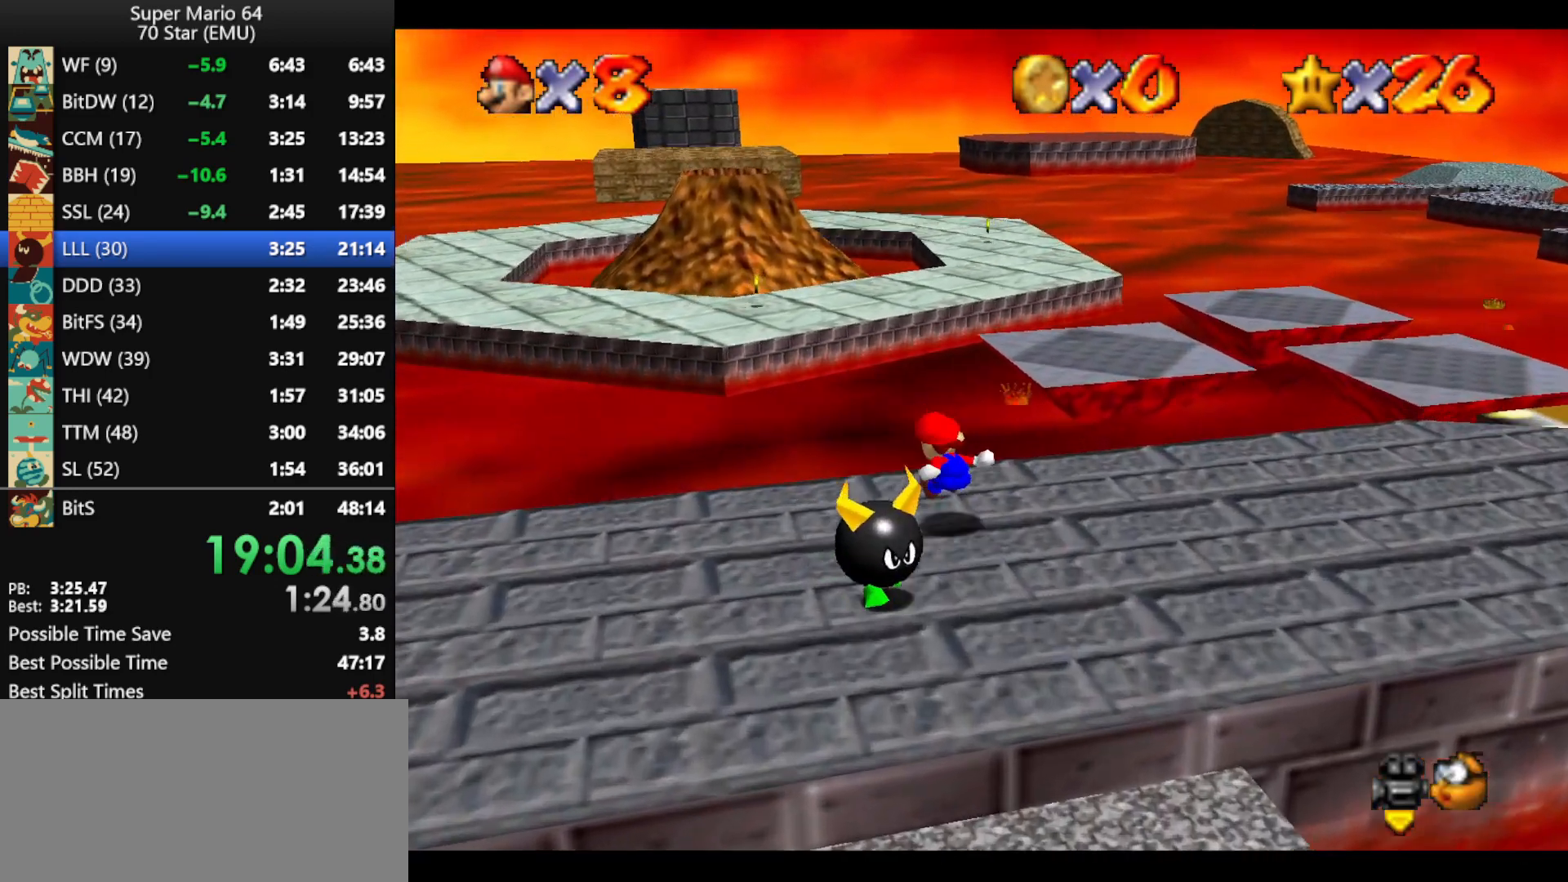
{"buttons": ["A", "Z"], "left_stick": "up", "events": [[133, "A", "down"]]}
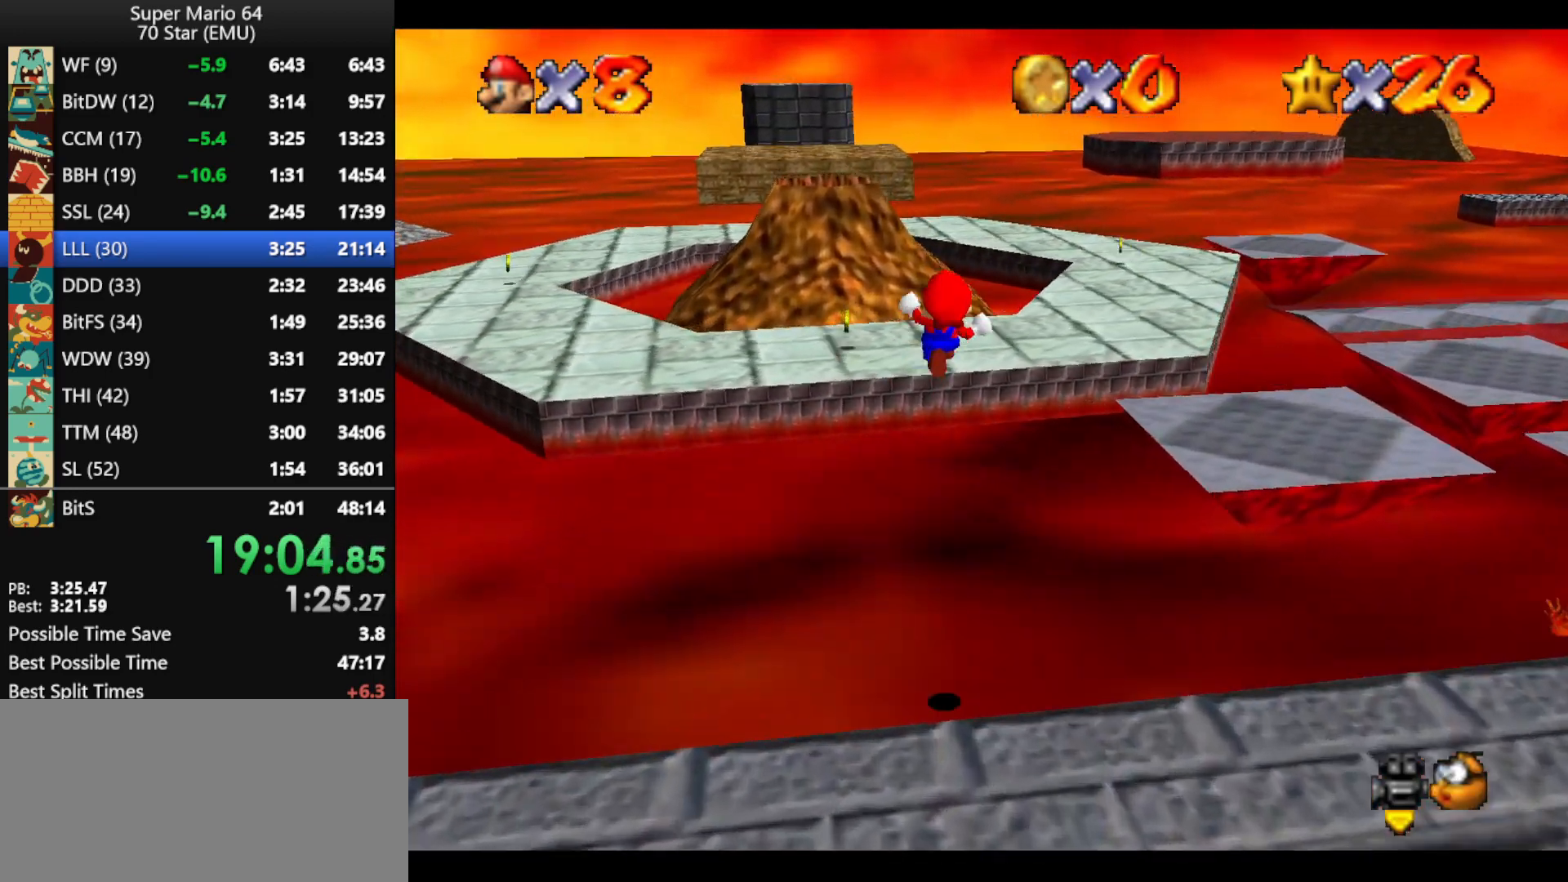
{"buttons": [], "left_stick": "up", "events": [[333, "Z", "up"], [367, "A", "up"]]}
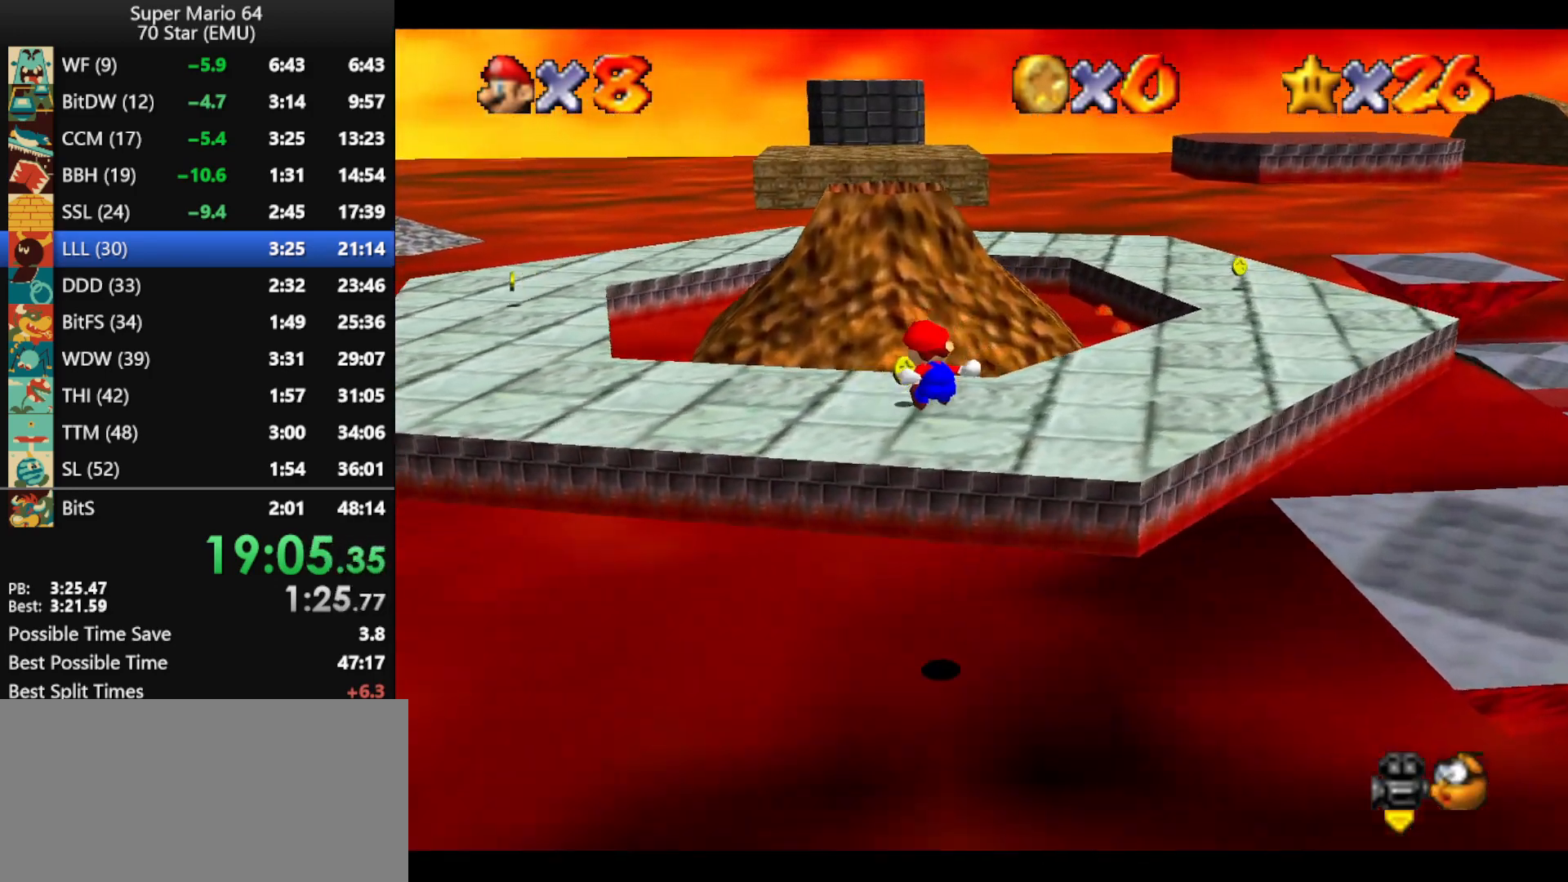
{"buttons": [], "left_stick": "up", "events": []}
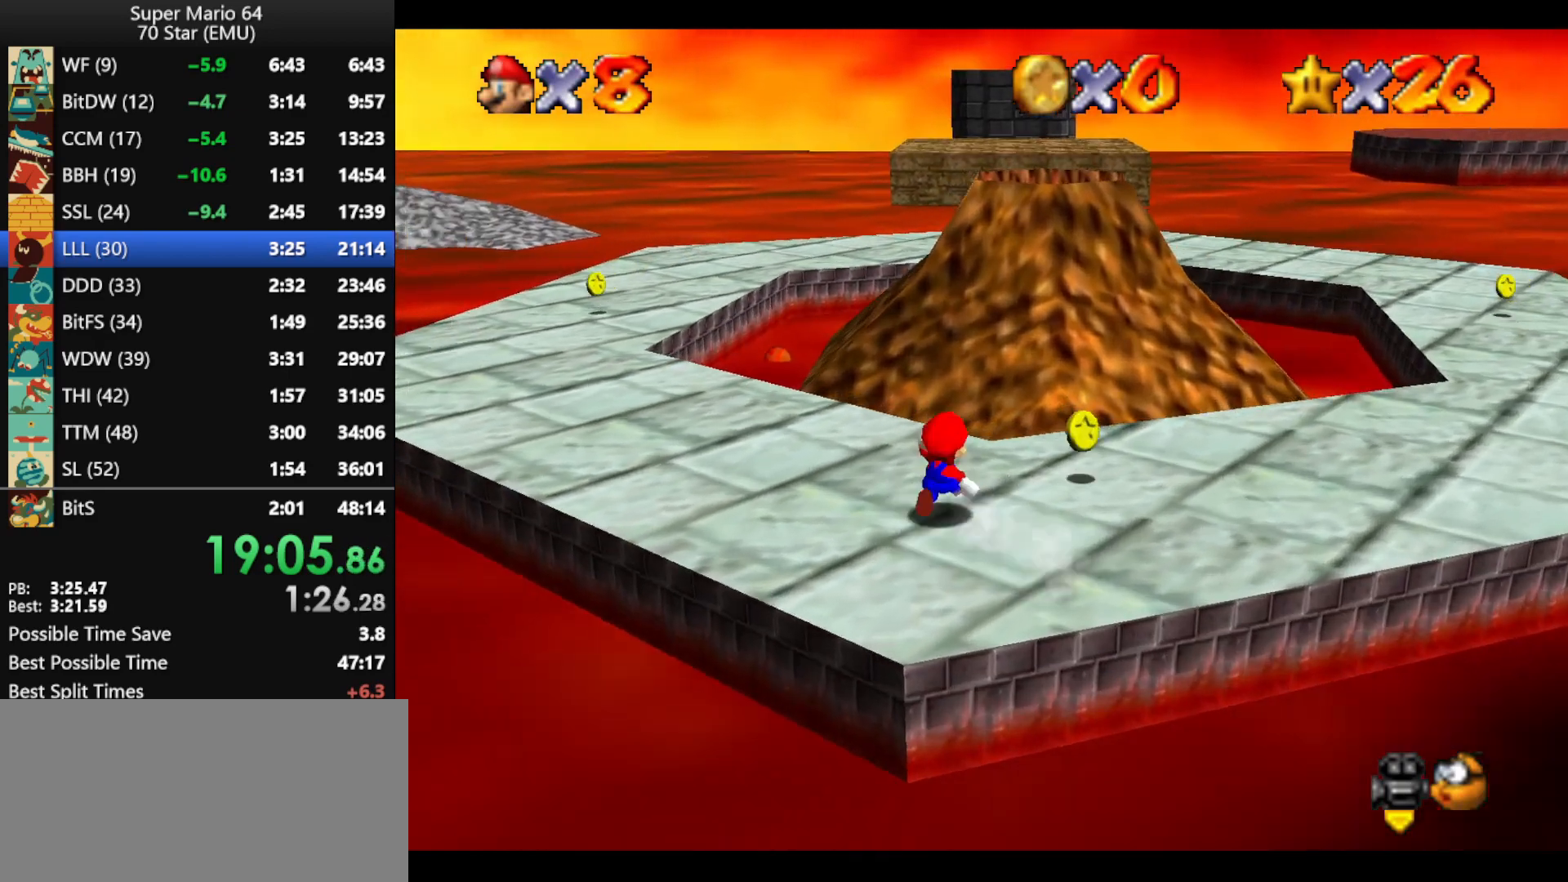
{"buttons": ["A", "B"], "left_stick": "up-right", "events": [[133, "A", "down"], [133, "B", "down"], [367, "left_stick", "up-right"]]}